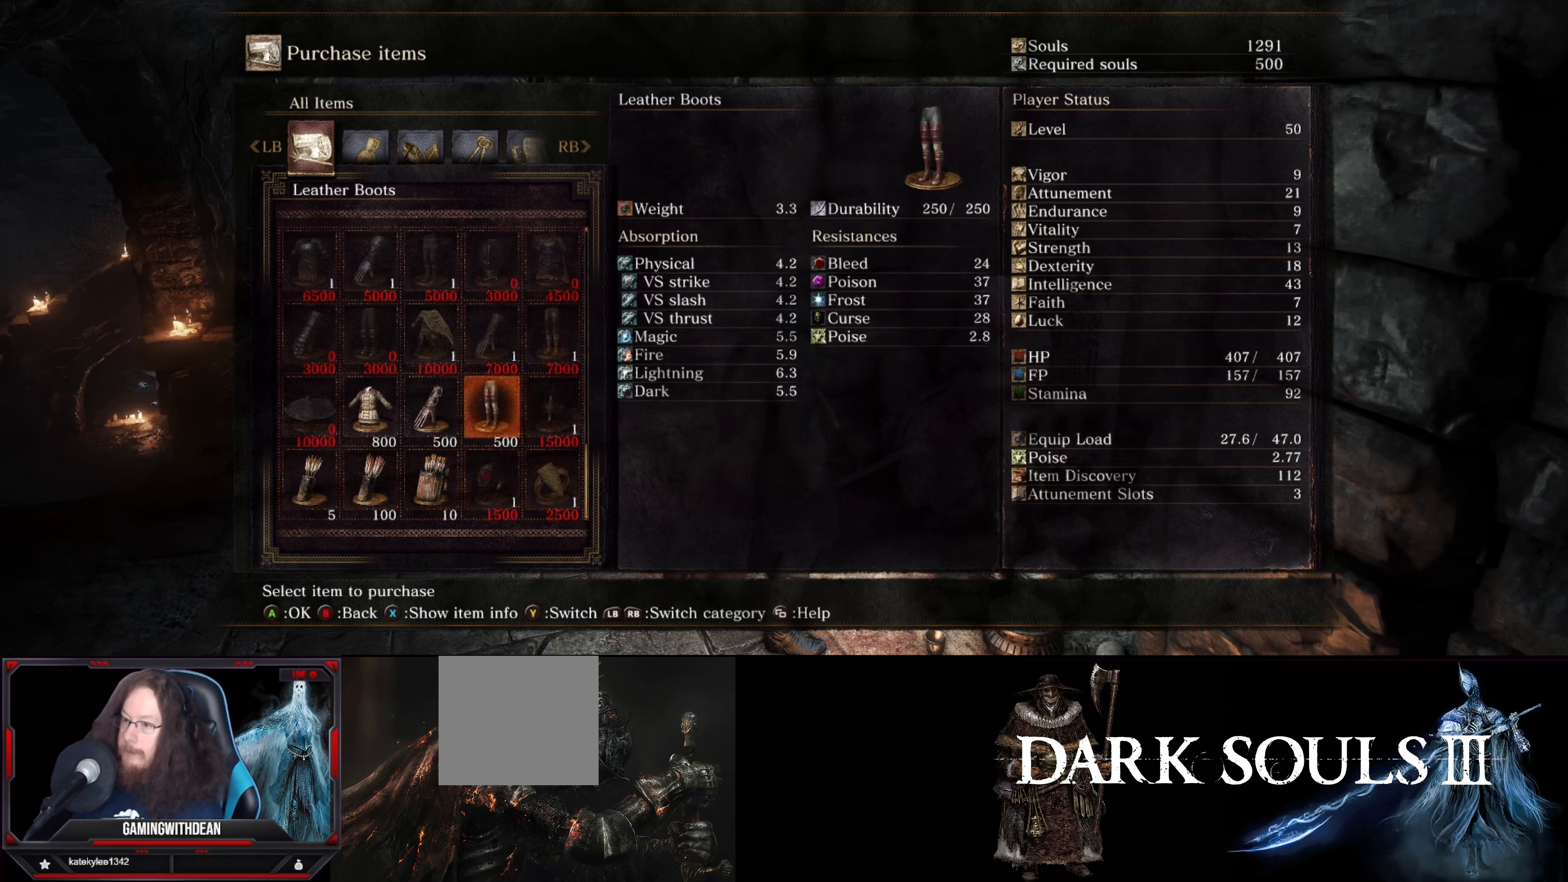
Gameplay with a controller (Xbox layout); each line is a JSON object with the inputs held at the frame after it. "events" lists button and stick changes between this image and that frame as [ms after this image, input, new state], when the widget could be followed in between. Not read: L3 R3.
{"buttons": [], "left_stick": "center", "right_stick": "center", "events": []}
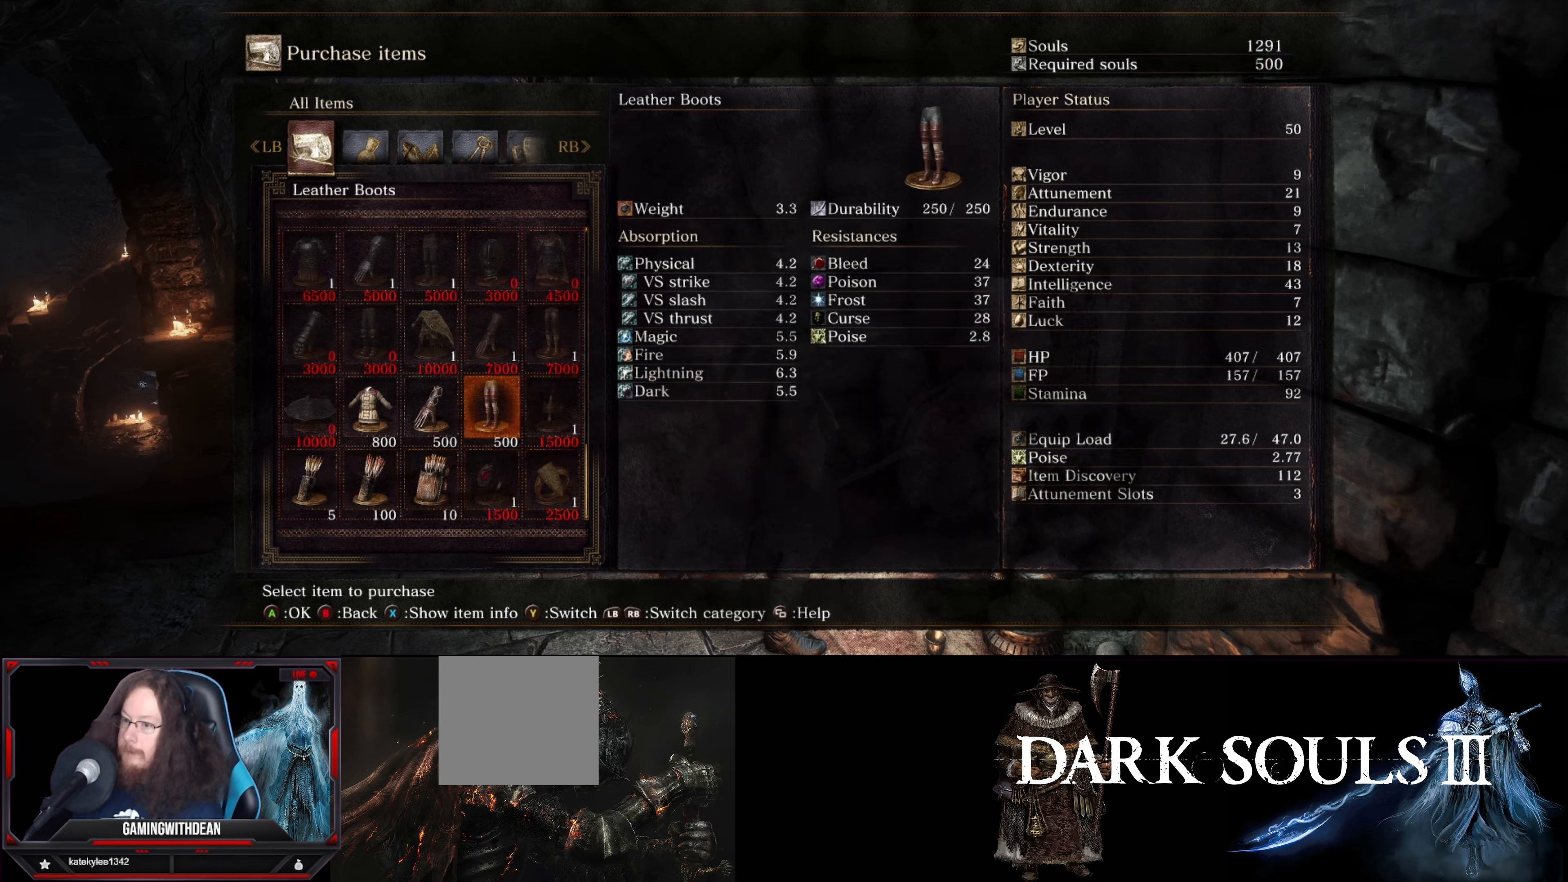
{"buttons": [], "left_stick": "center", "right_stick": "center", "events": []}
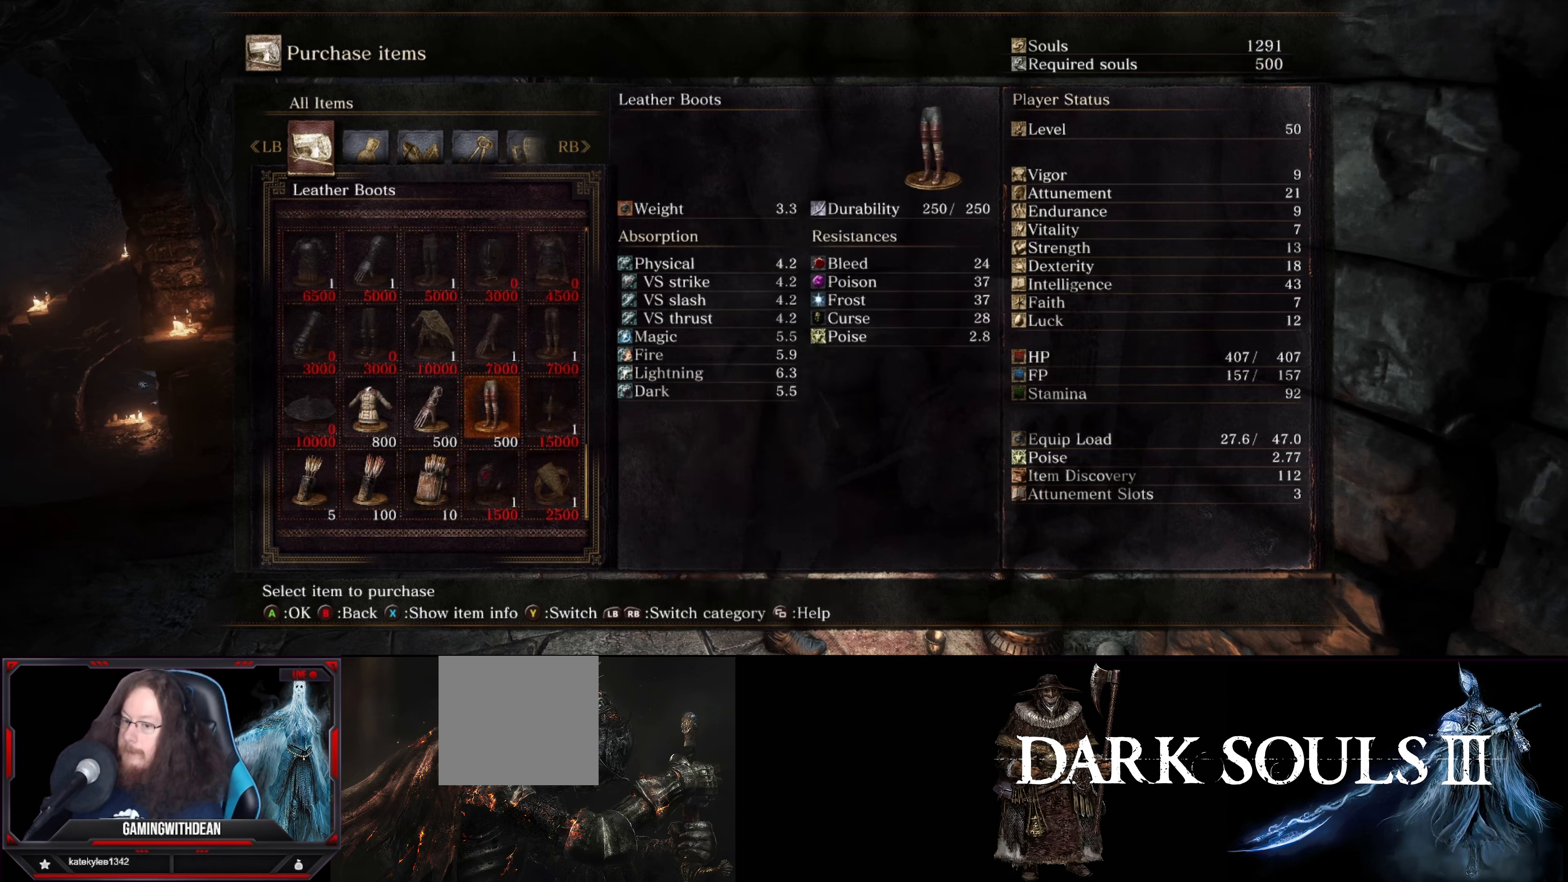
{"buttons": ["DPAD_LEFT"], "left_stick": "center", "right_stick": "center", "events": [[117, "DPAD_LEFT", "down"], [250, "DPAD_LEFT", "up"], [467, "DPAD_LEFT", "down"]]}
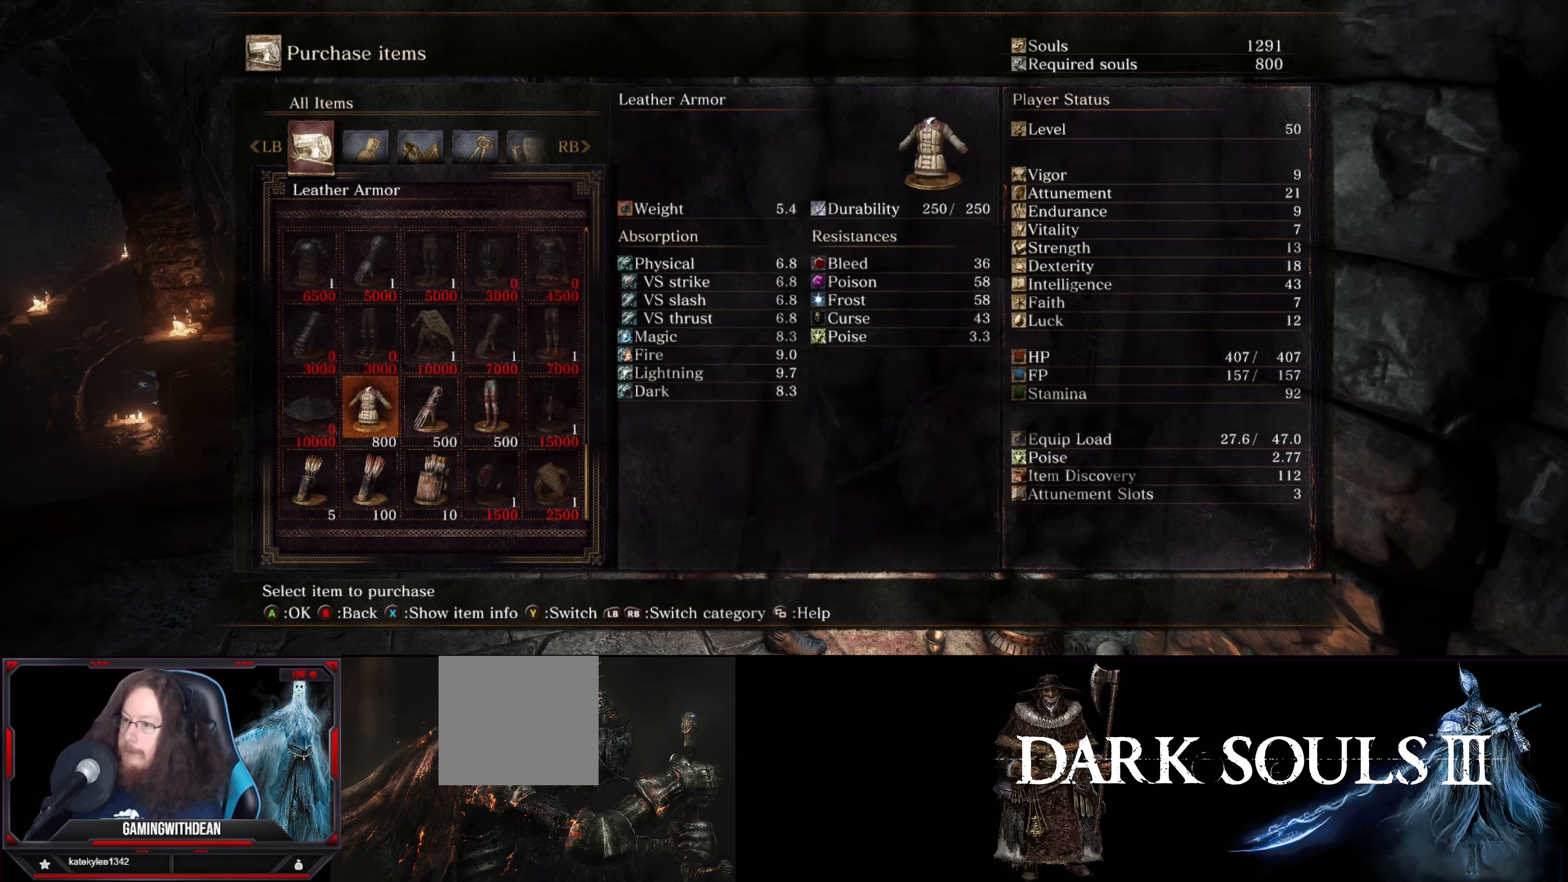
{"buttons": ["DPAD_UP"], "left_stick": "center", "right_stick": "center", "events": [[83, "DPAD_LEFT", "up"], [367, "DPAD_UP", "down"]]}
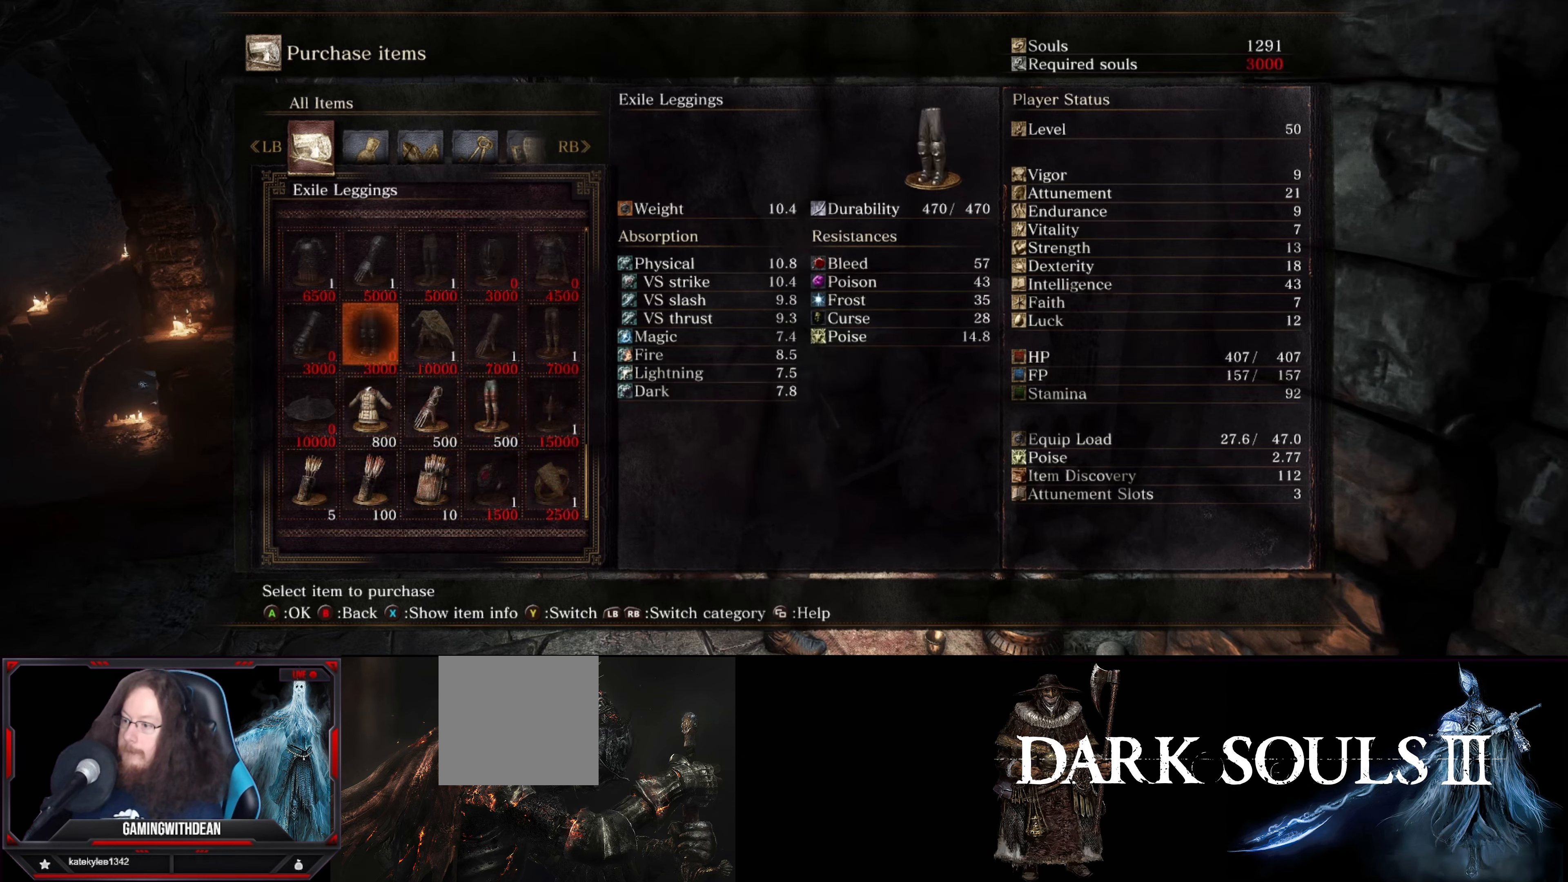
{"buttons": [], "left_stick": "center", "right_stick": "center", "events": [[17, "DPAD_UP", "up"], [100, "DPAD_UP", "down"], [217, "DPAD_UP", "up"], [350, "DPAD_UP", "down"], [450, "DPAD_UP", "up"]]}
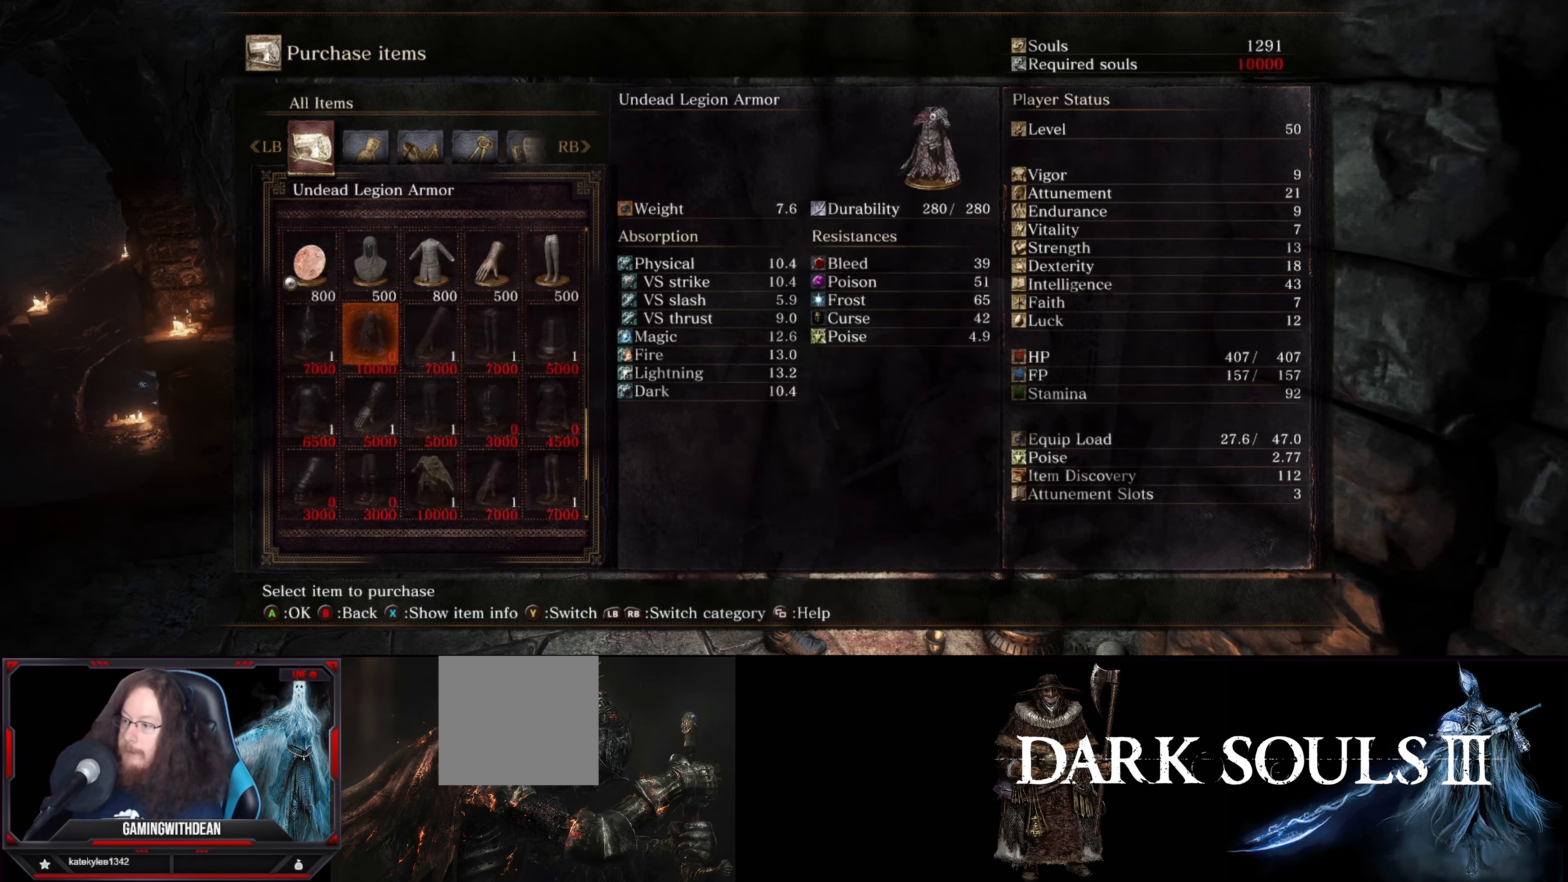
{"buttons": [], "left_stick": "center", "right_stick": "center", "events": [[133, "DPAD_UP", "down"], [250, "DPAD_UP", "up"]]}
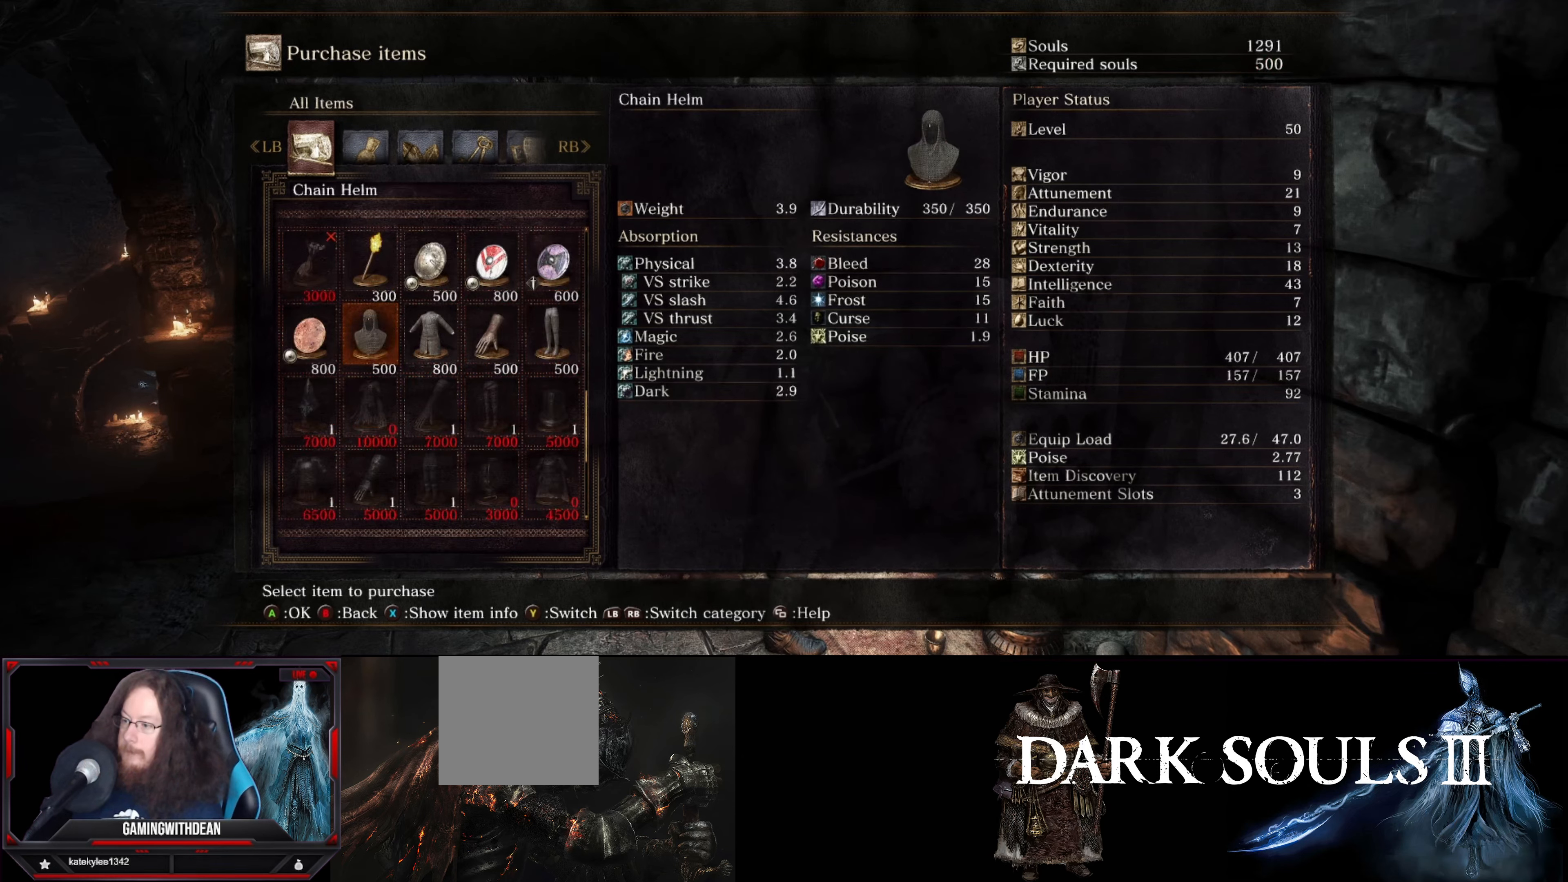
{"buttons": [], "left_stick": "center", "right_stick": "center", "events": [[333, "DPAD_UP", "down"], [483, "DPAD_UP", "up"]]}
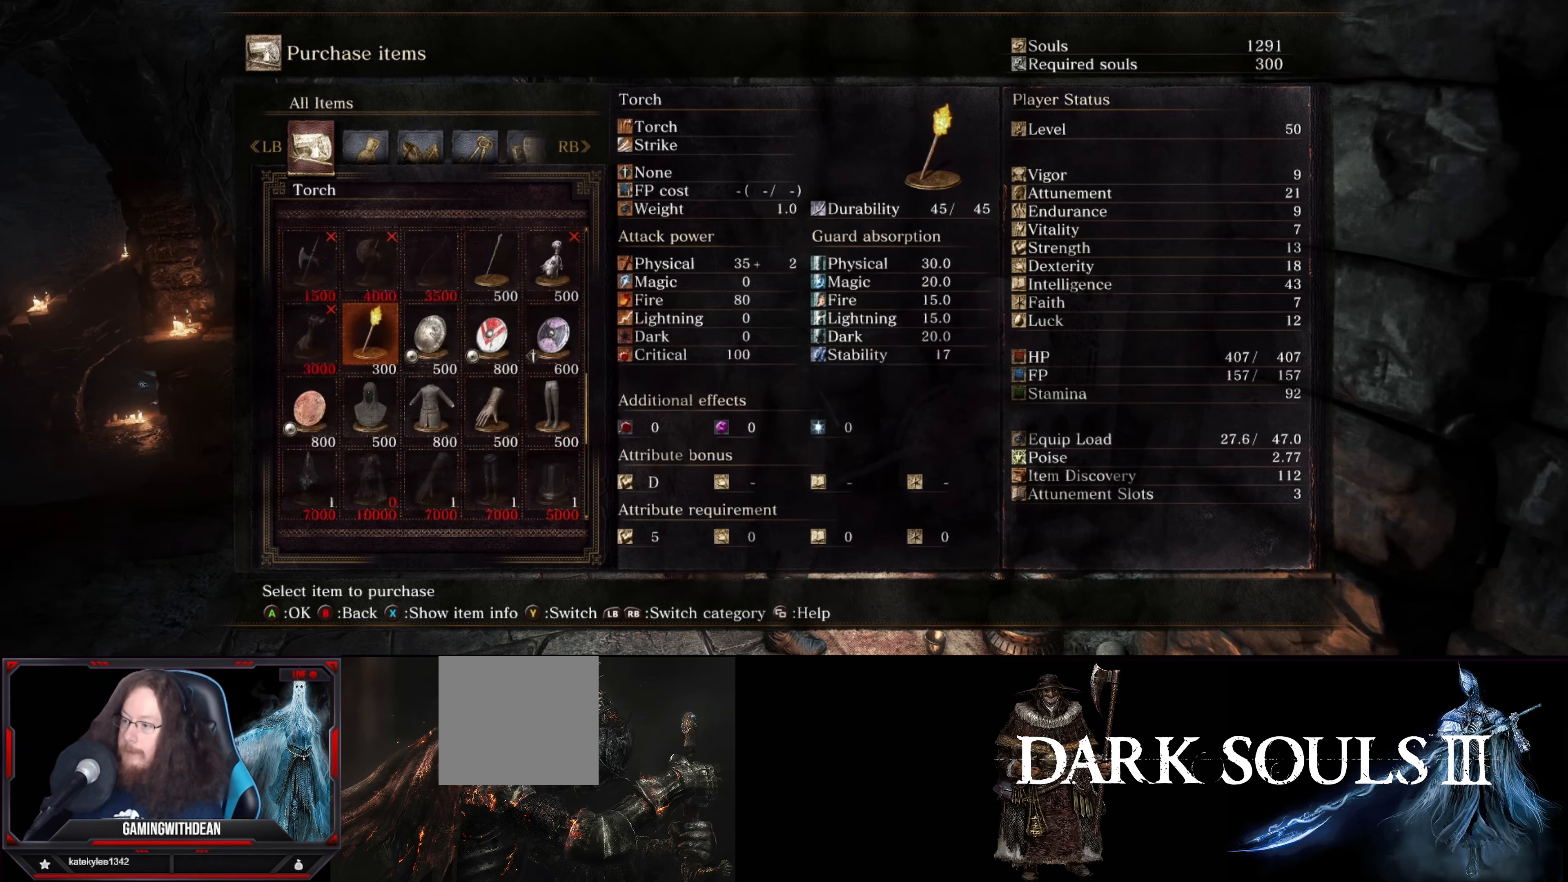
{"buttons": [], "left_stick": "center", "right_stick": "center", "events": [[67, "DPAD_UP", "down"], [167, "DPAD_UP", "up"], [283, "DPAD_UP", "down"], [400, "DPAD_UP", "up"]]}
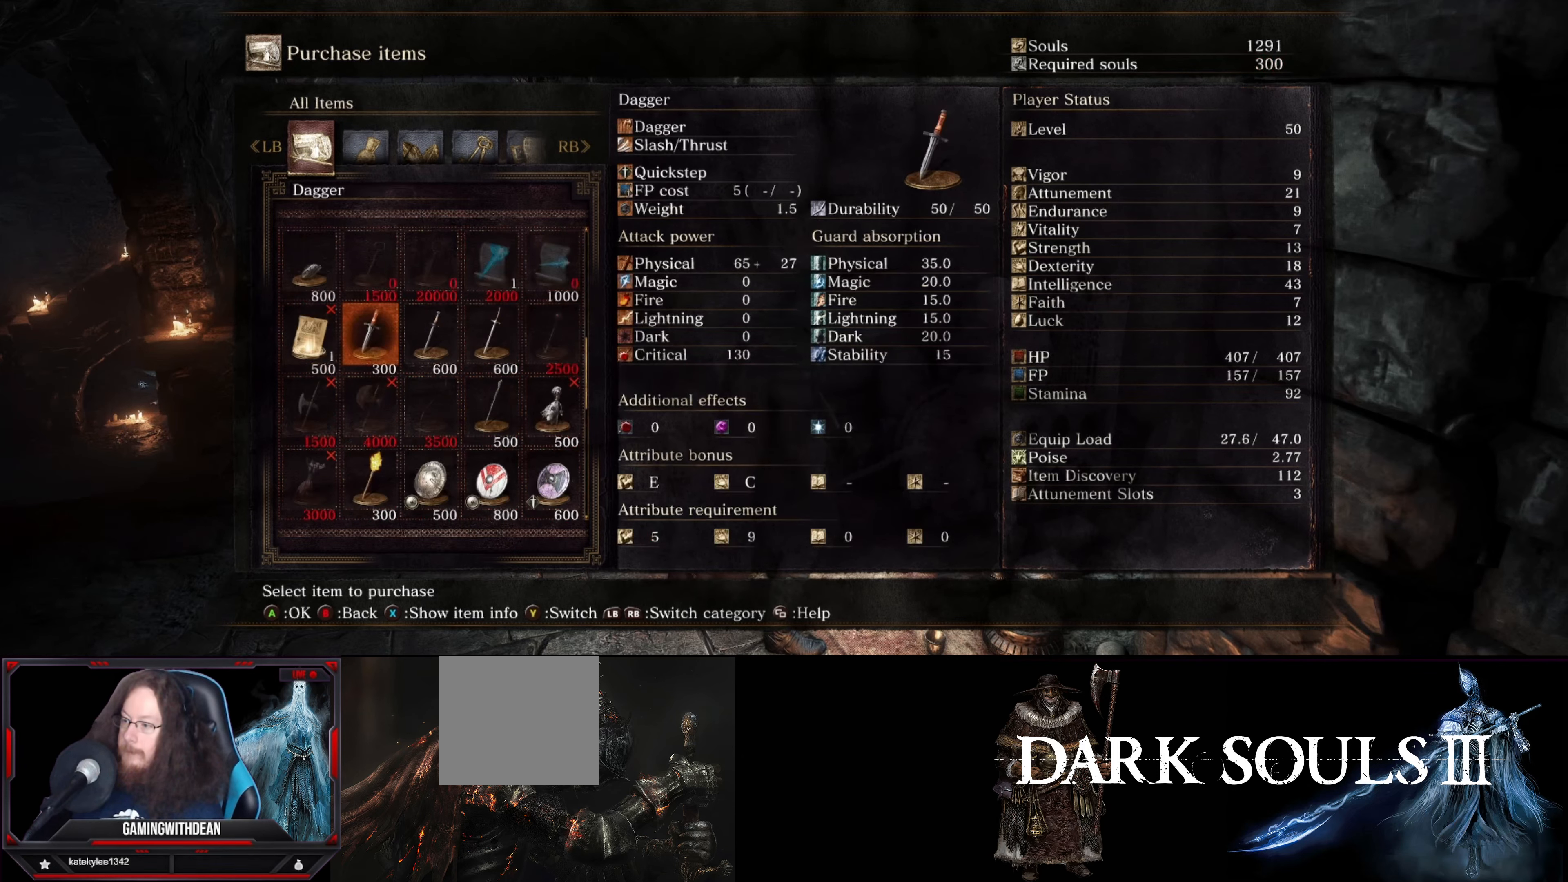
{"buttons": [], "left_stick": "center", "right_stick": "center", "events": []}
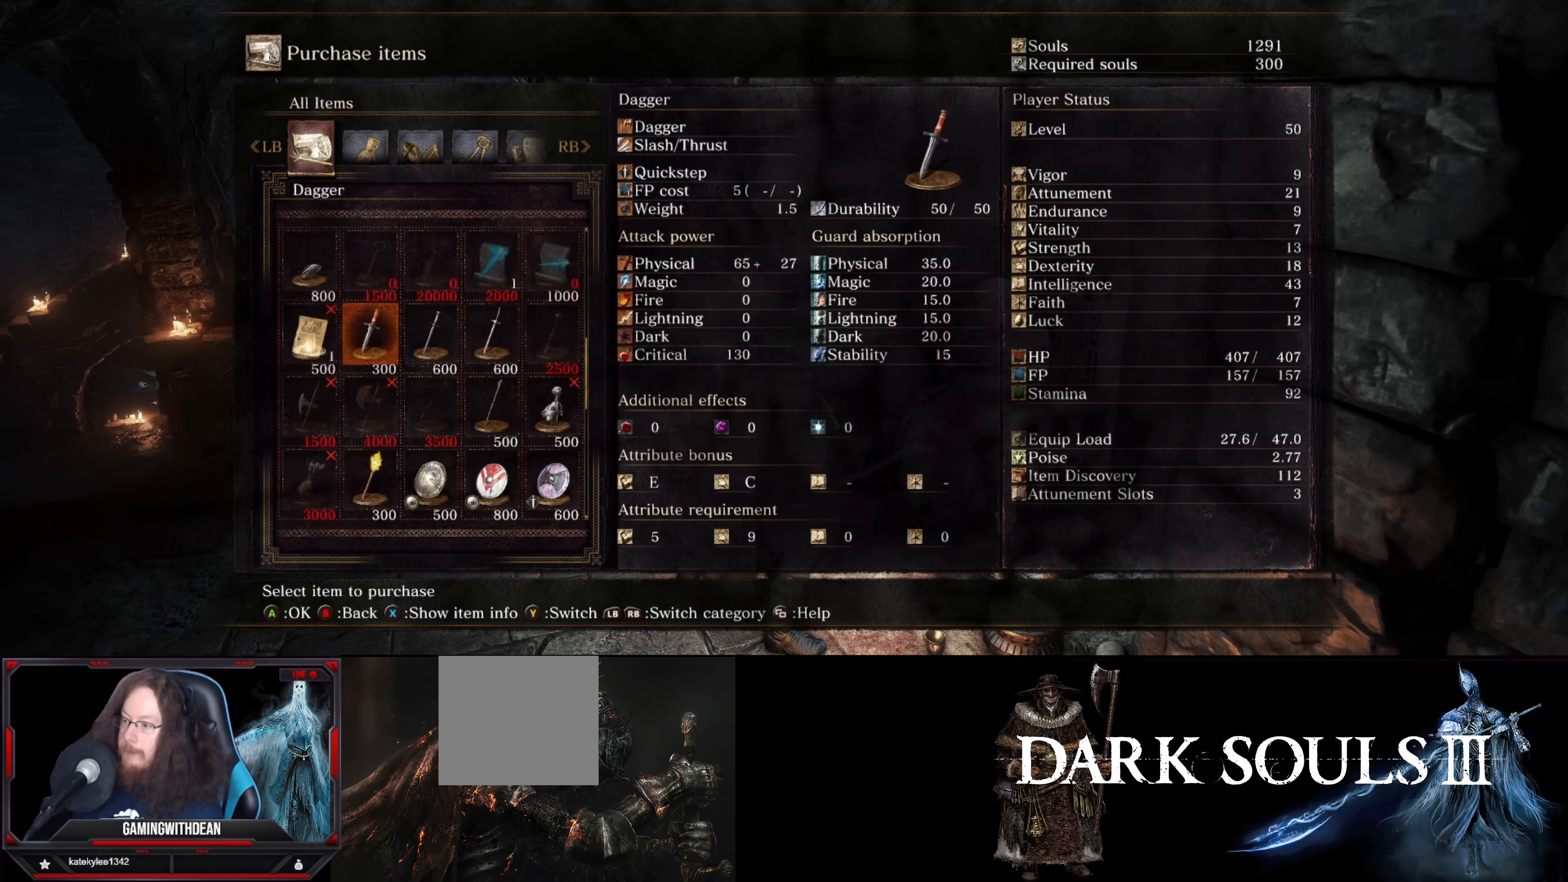
{"buttons": ["DPAD_UP"], "left_stick": "center", "right_stick": "center", "events": [[467, "DPAD_UP", "down"]]}
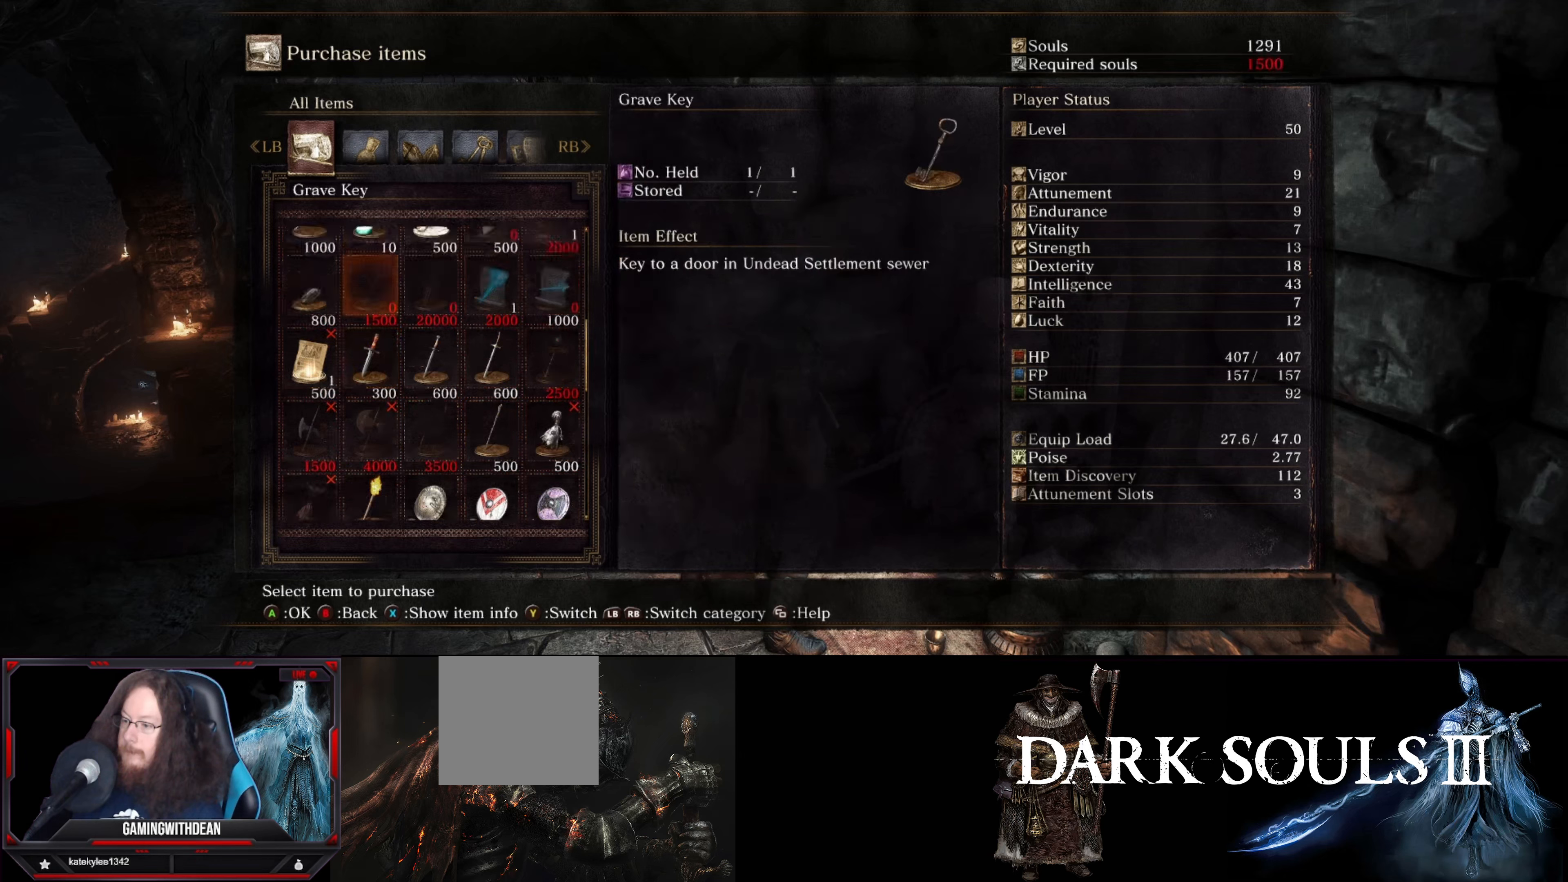
{"buttons": [], "left_stick": "center", "right_stick": "center", "events": [[84, "DPAD_UP", "up"], [250, "DPAD_UP", "down"], [400, "DPAD_UP", "up"]]}
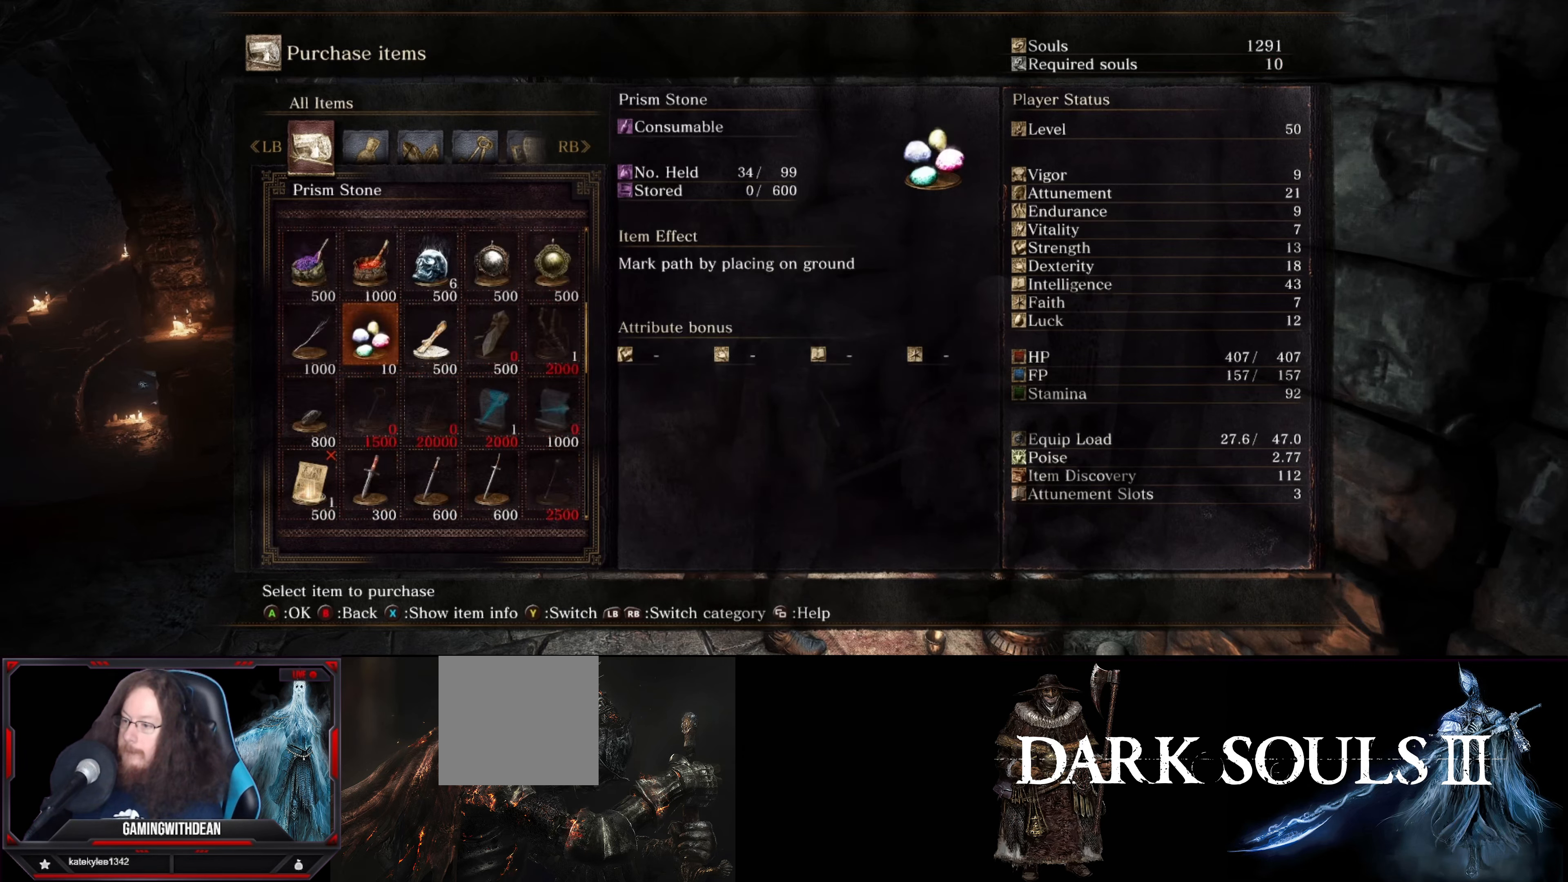
{"buttons": [], "left_stick": "center", "right_stick": "center", "events": [[267, "DPAD_UP", "down"], [400, "DPAD_UP", "up"]]}
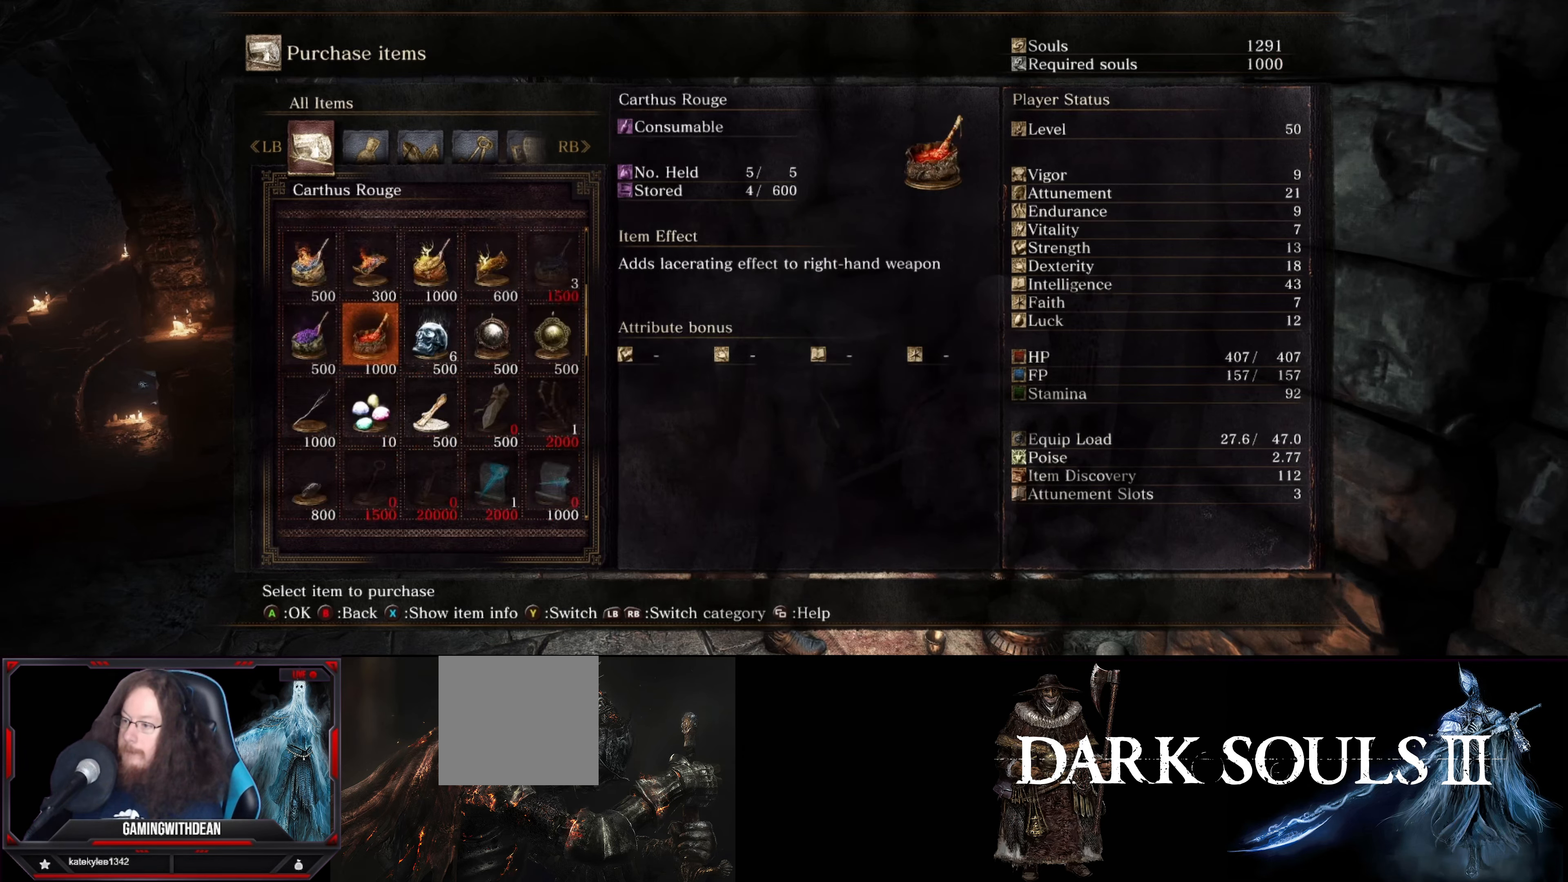
{"buttons": [], "left_stick": "center", "right_stick": "center", "events": [[367, "DPAD_RIGHT", "down"], [484, "DPAD_RIGHT", "up"]]}
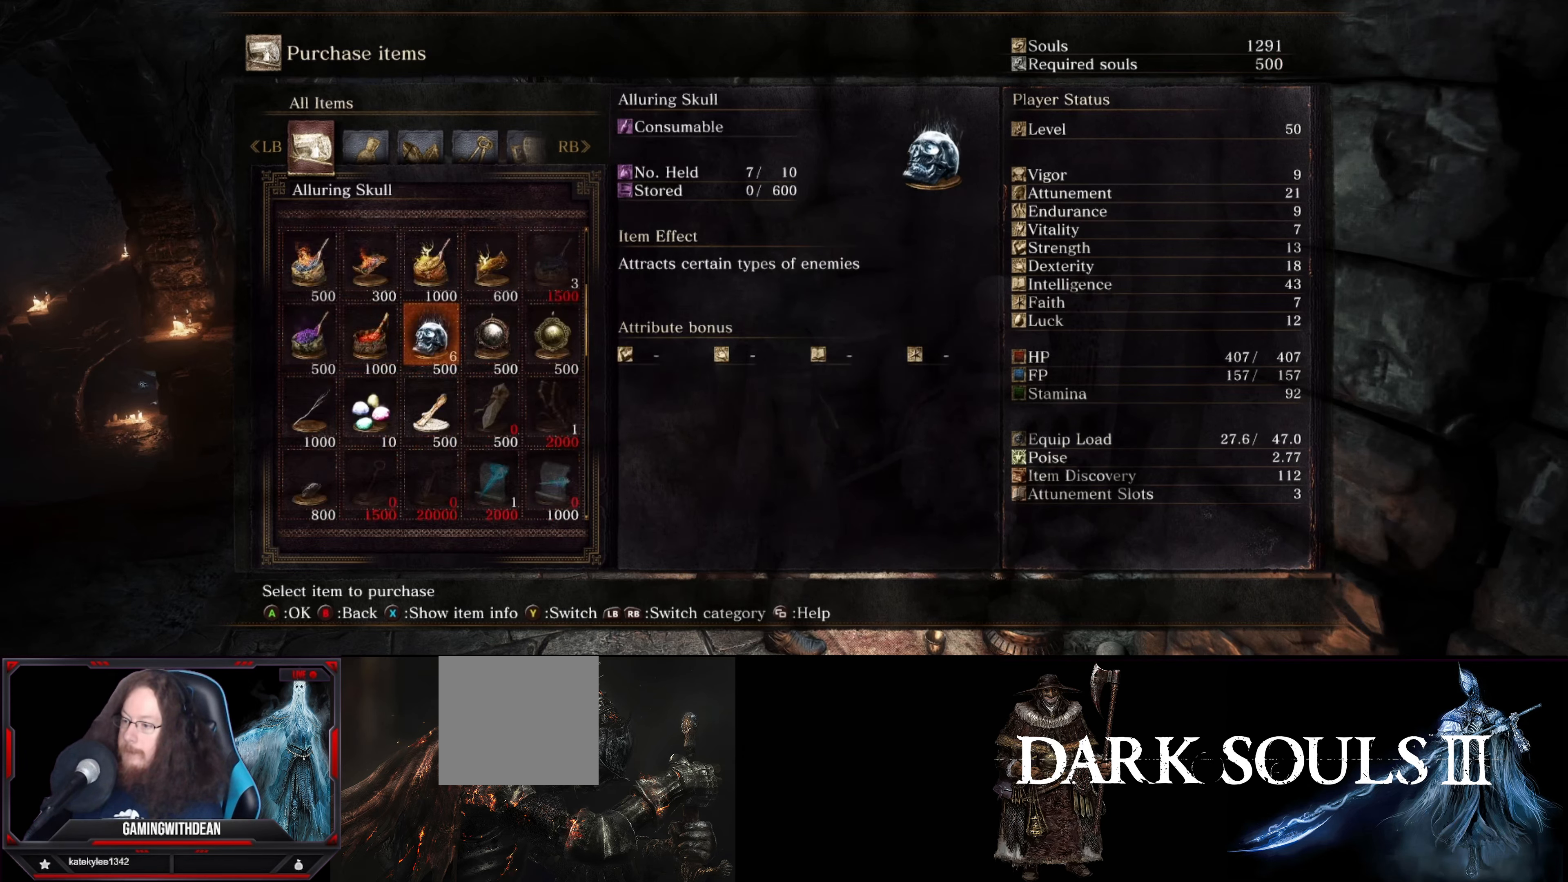
{"buttons": ["A"], "left_stick": "center", "right_stick": "center", "events": [[67, "DPAD_DOWN", "down"], [200, "DPAD_DOWN", "up"], [467, "A", "down"]]}
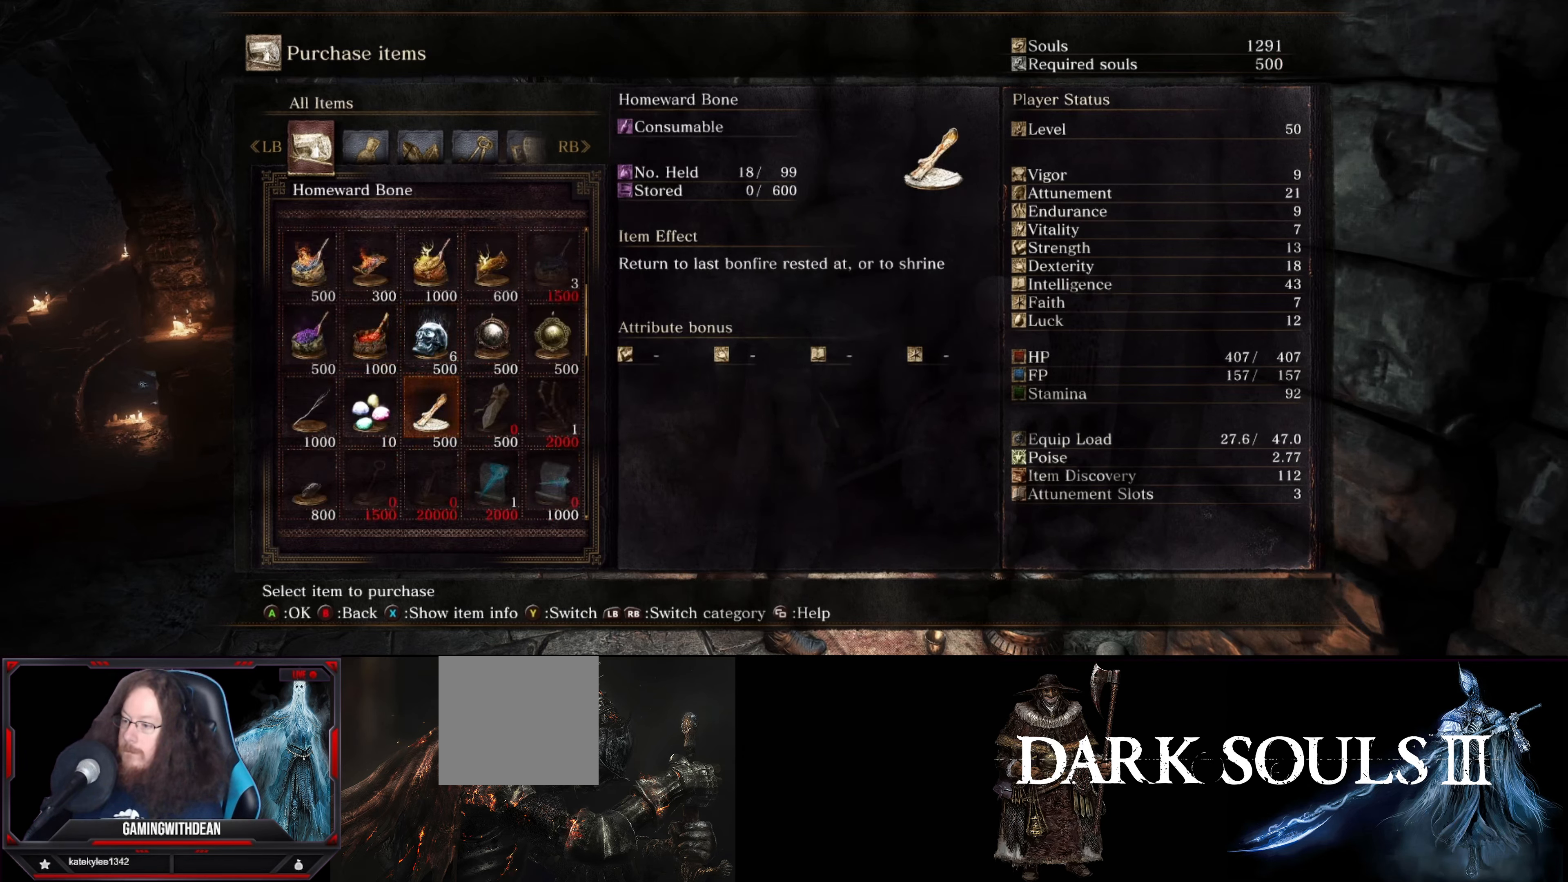
{"buttons": ["DPAD_DOWN"], "left_stick": "center", "right_stick": "center", "events": [[67, "A", "up"], [484, "DPAD_DOWN", "down"]]}
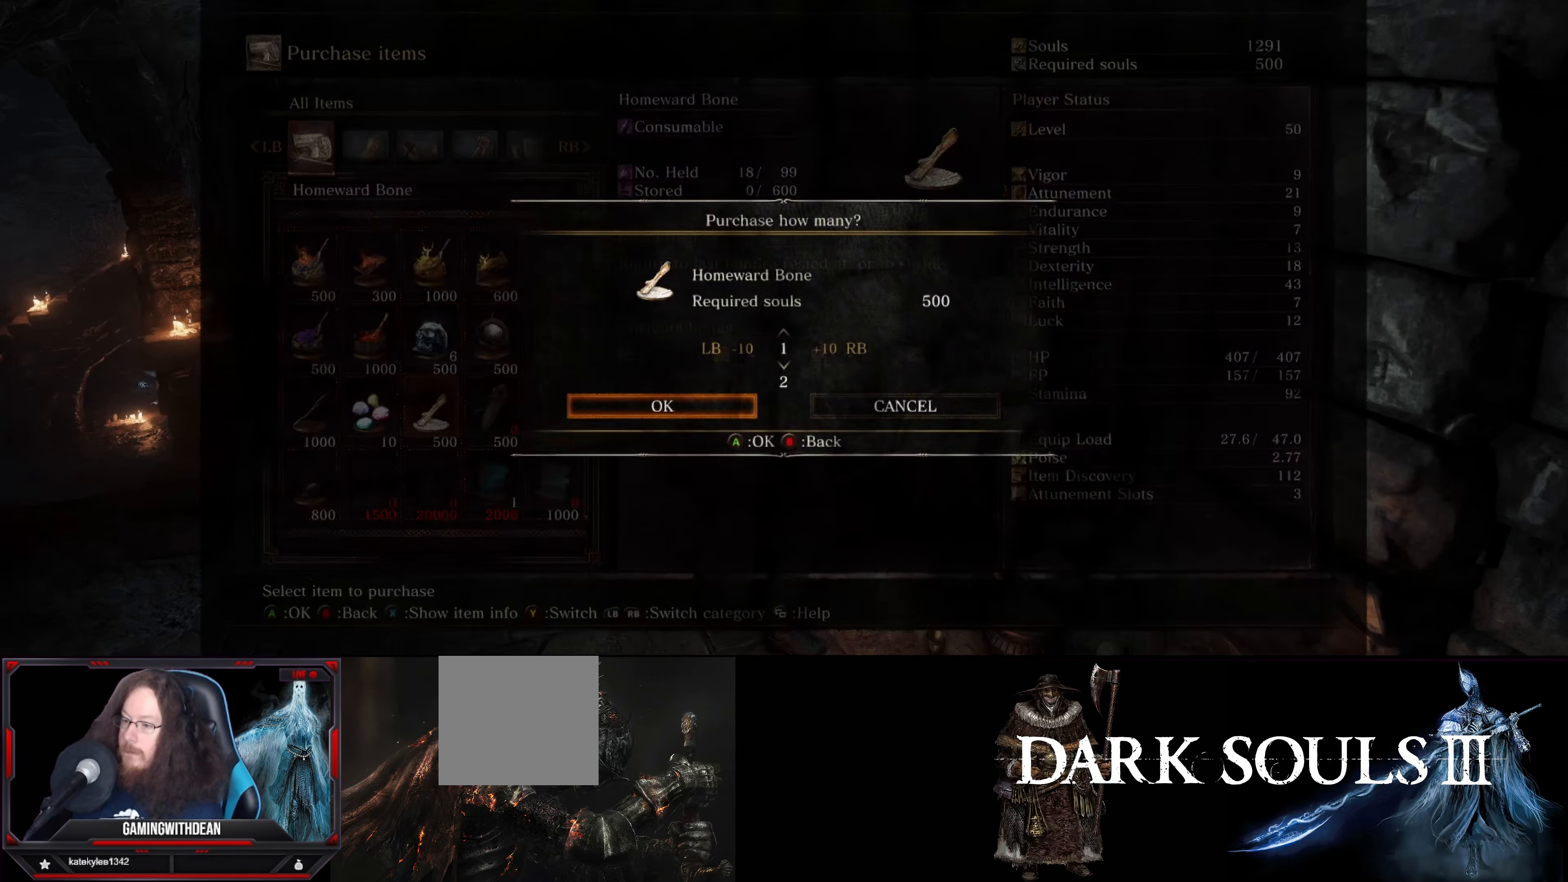
{"buttons": [], "left_stick": "center", "right_stick": "center", "events": [[117, "DPAD_DOWN", "up"]]}
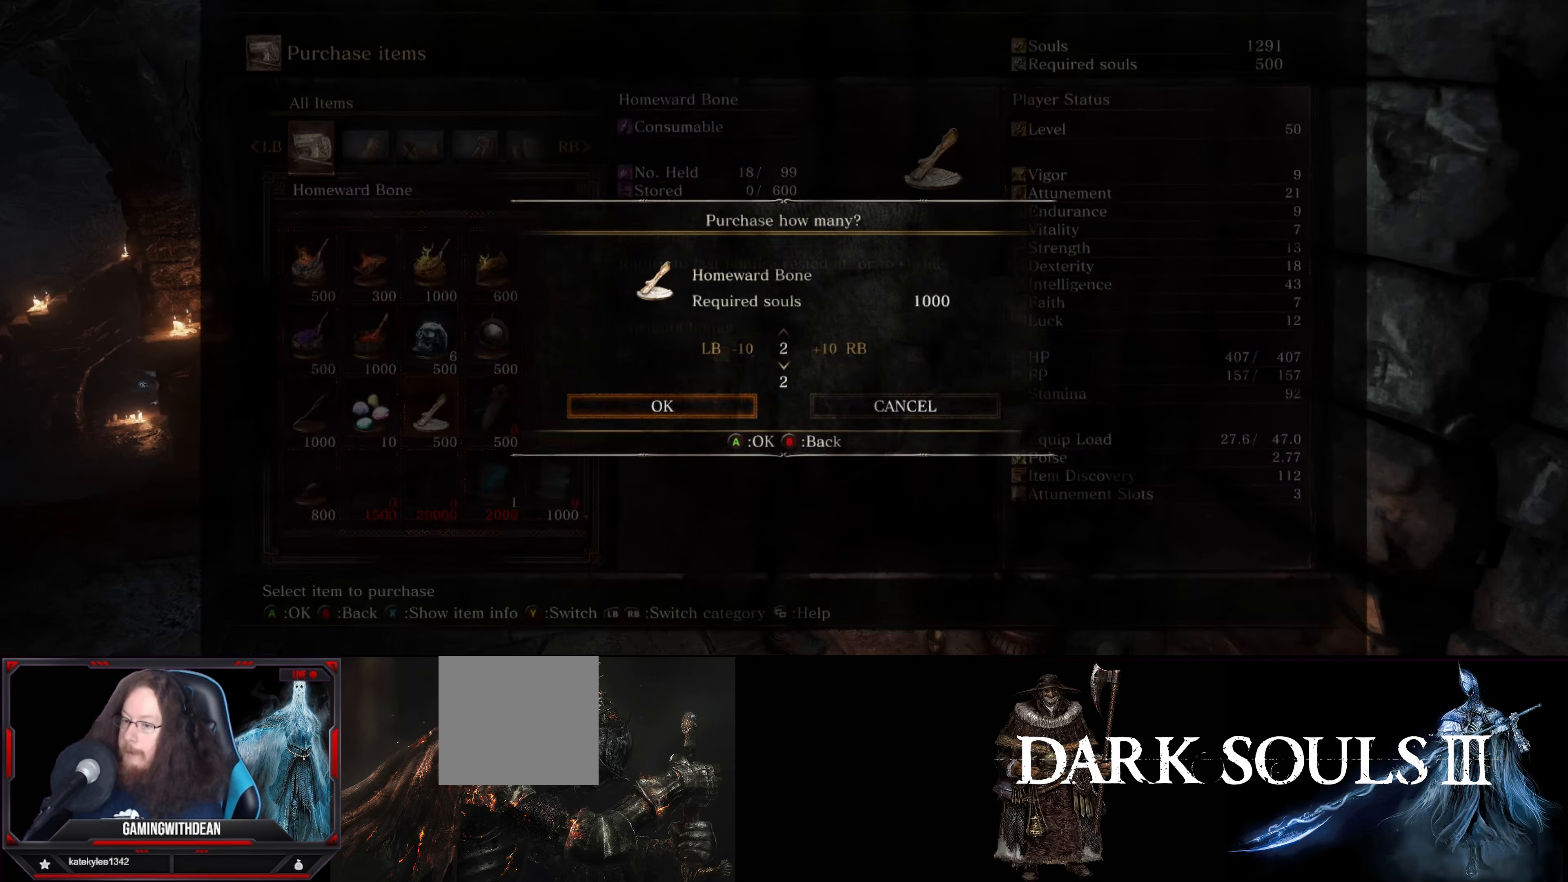
{"buttons": [], "left_stick": "center", "right_stick": "center", "events": [[317, "A", "down"], [467, "A", "up"]]}
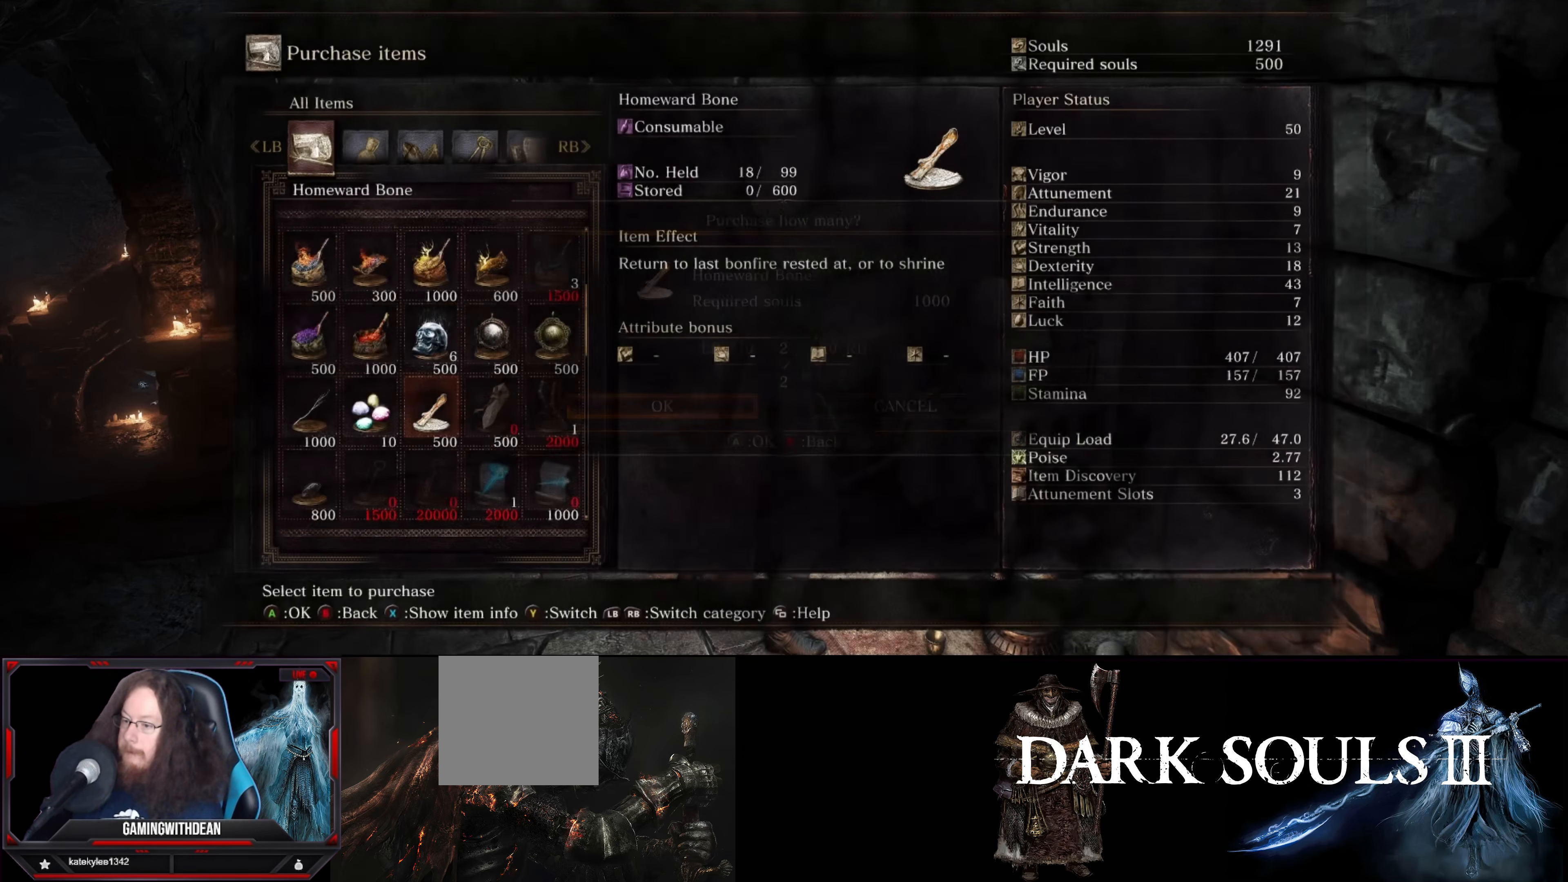
{"buttons": [], "left_stick": "center", "right_stick": "center", "events": []}
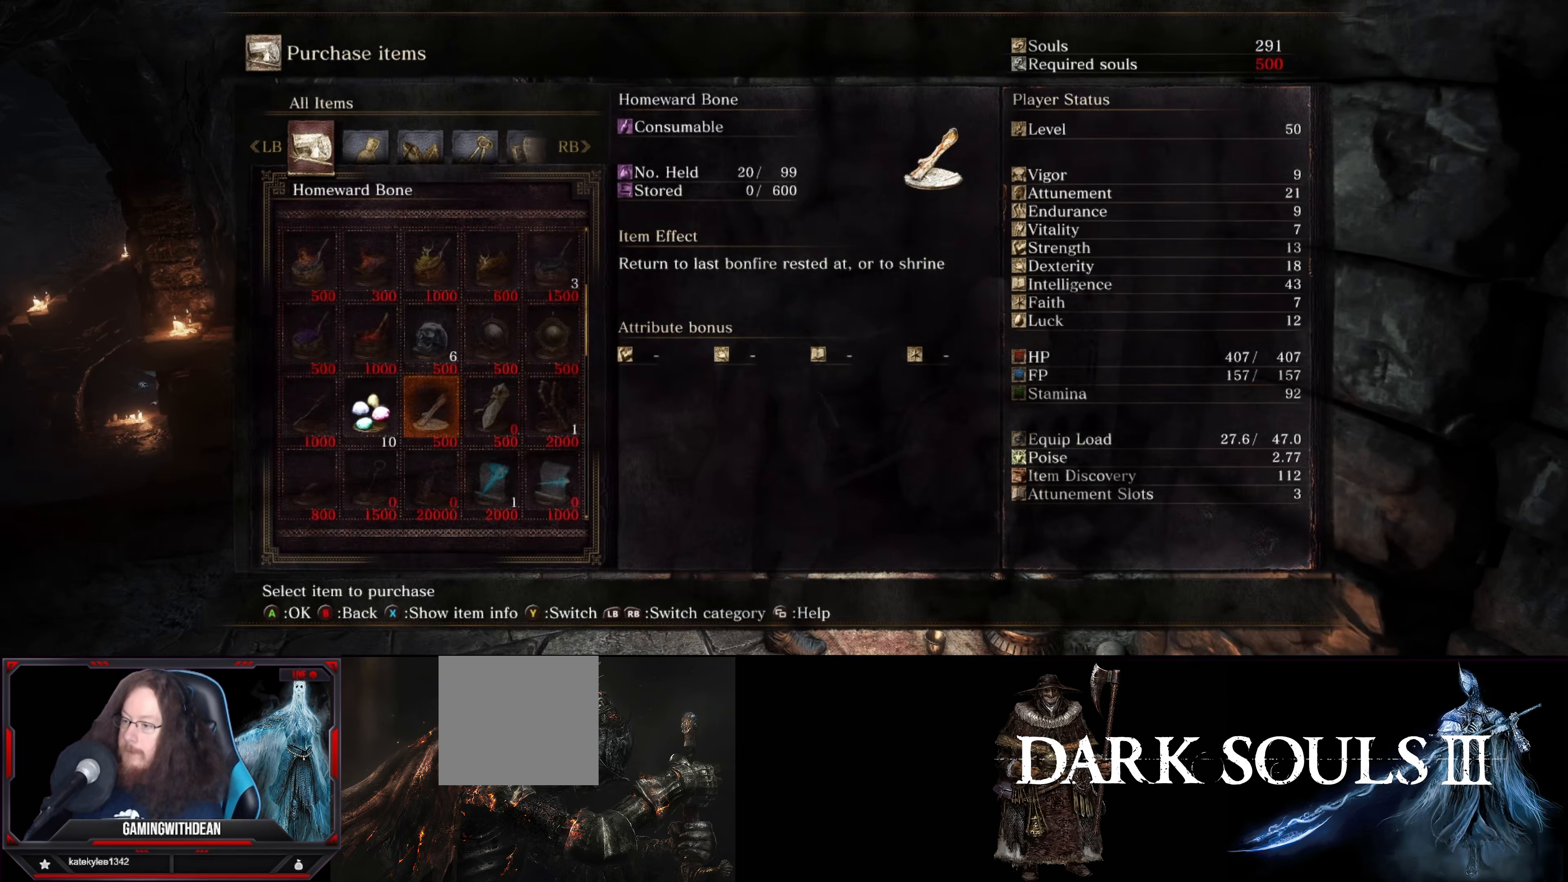
{"buttons": [], "left_stick": "center", "right_stick": "center", "events": [[100, "right_stick", "right"], [300, "right_stick", "center"]]}
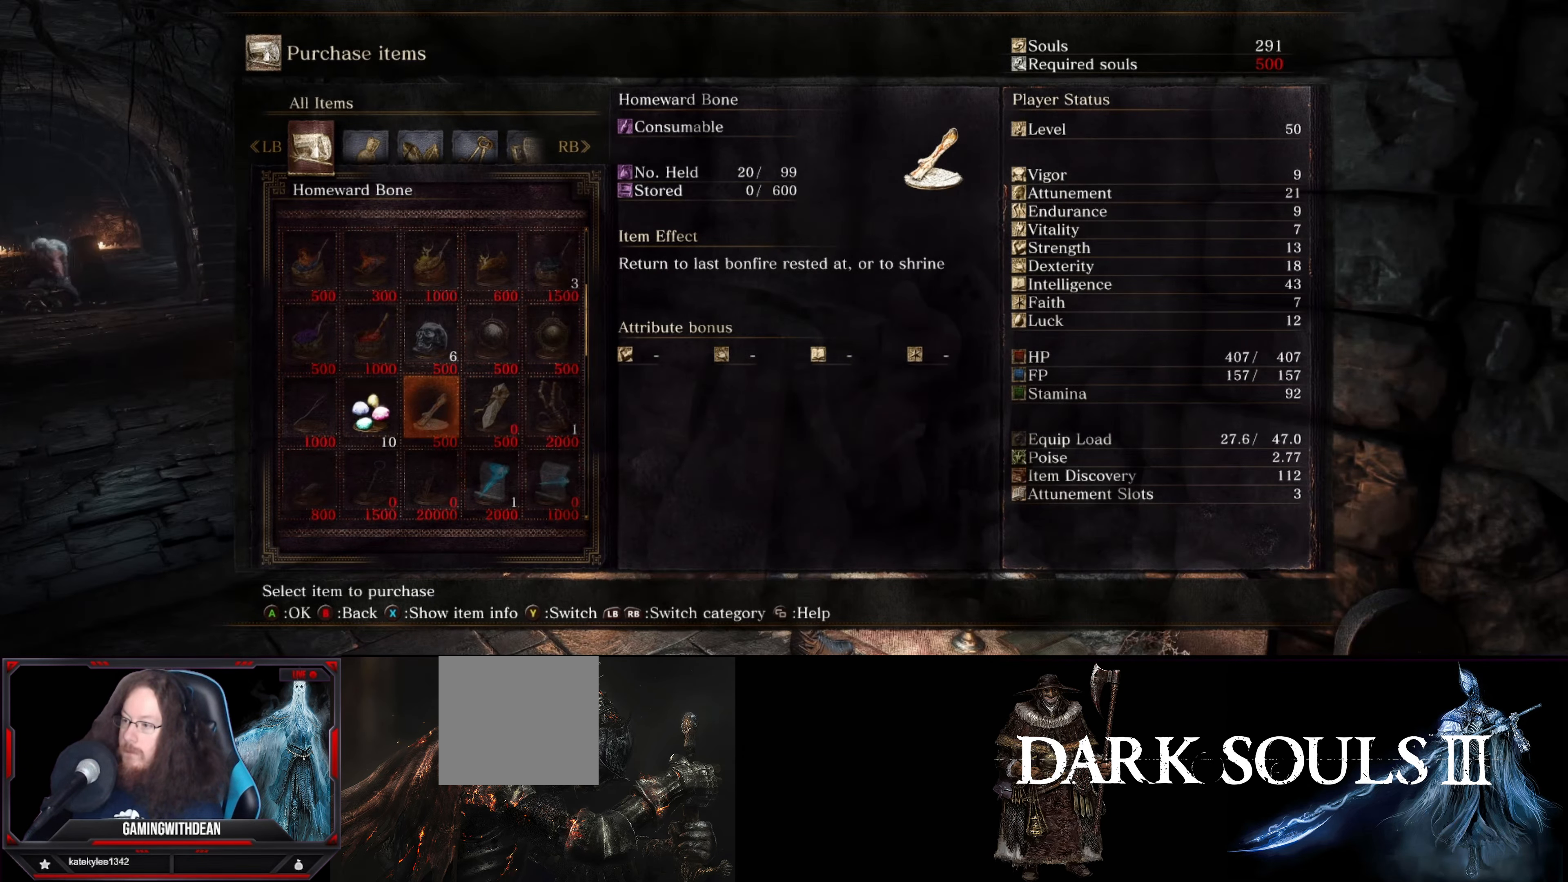
{"buttons": [], "left_stick": "center", "right_stick": "center", "events": [[300, "B", "down"], [450, "B", "up"]]}
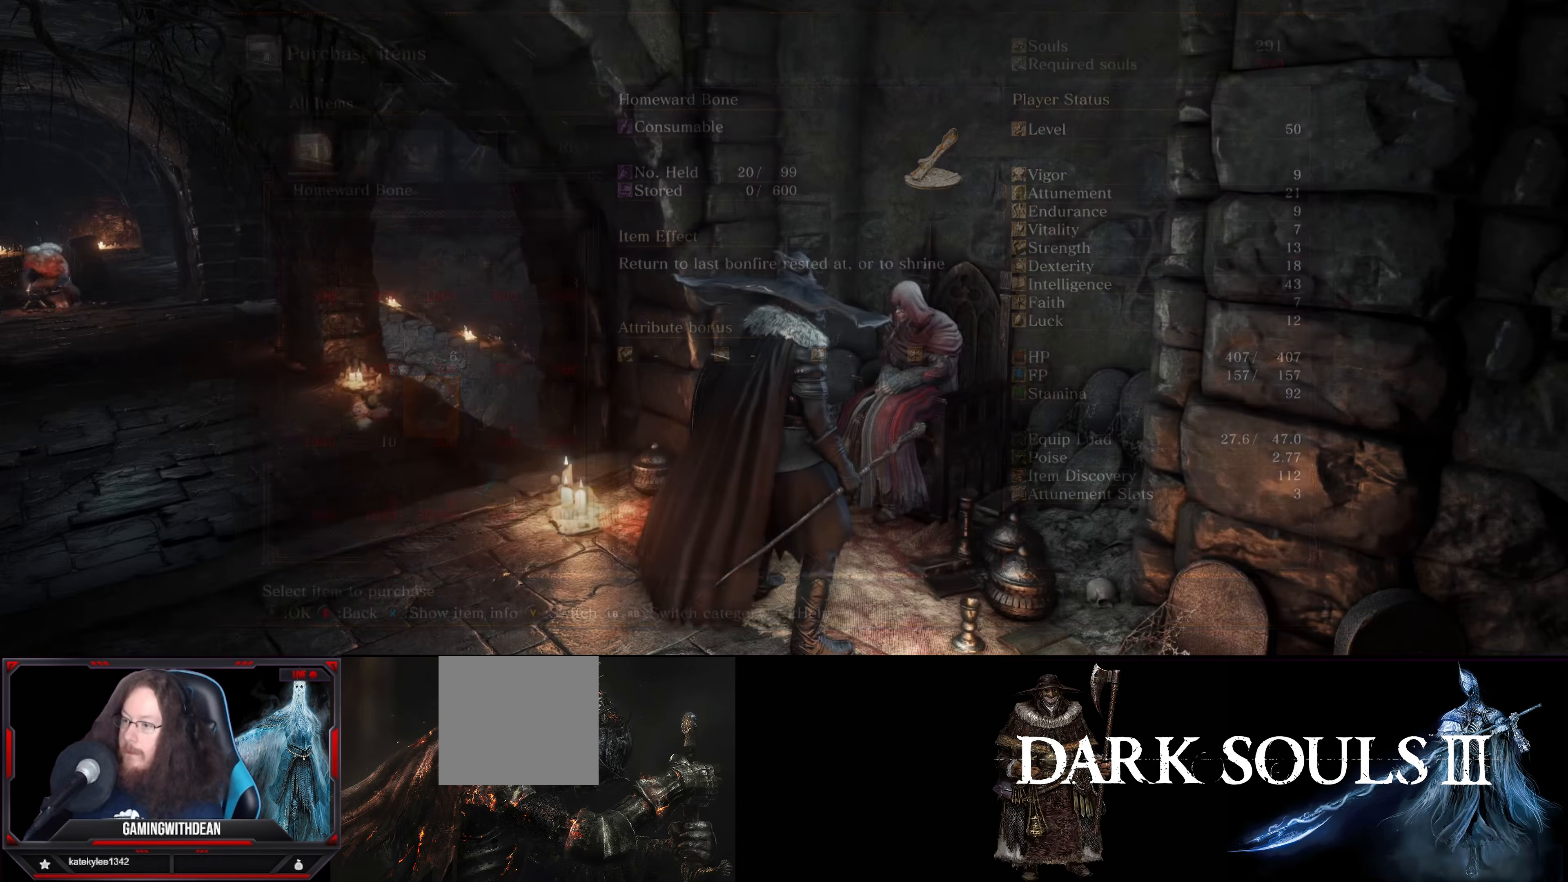
{"buttons": ["B"], "left_stick": "center", "right_stick": "center", "events": [[500, "B", "down"]]}
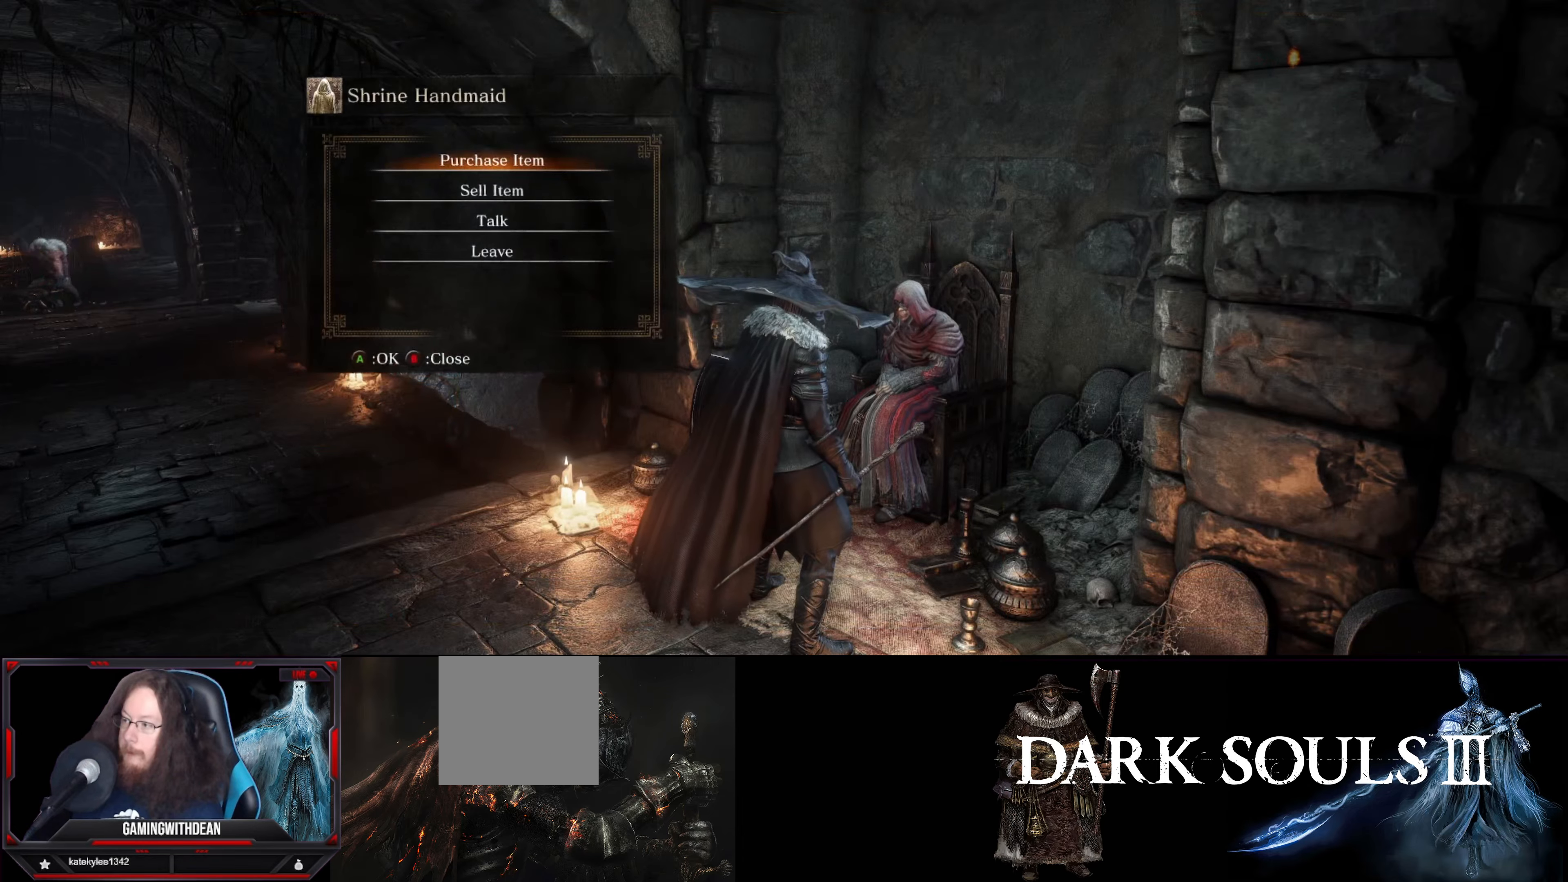
{"buttons": [], "left_stick": "center", "right_stick": "right", "events": [[116, "B", "up"], [416, "right_stick", "right"]]}
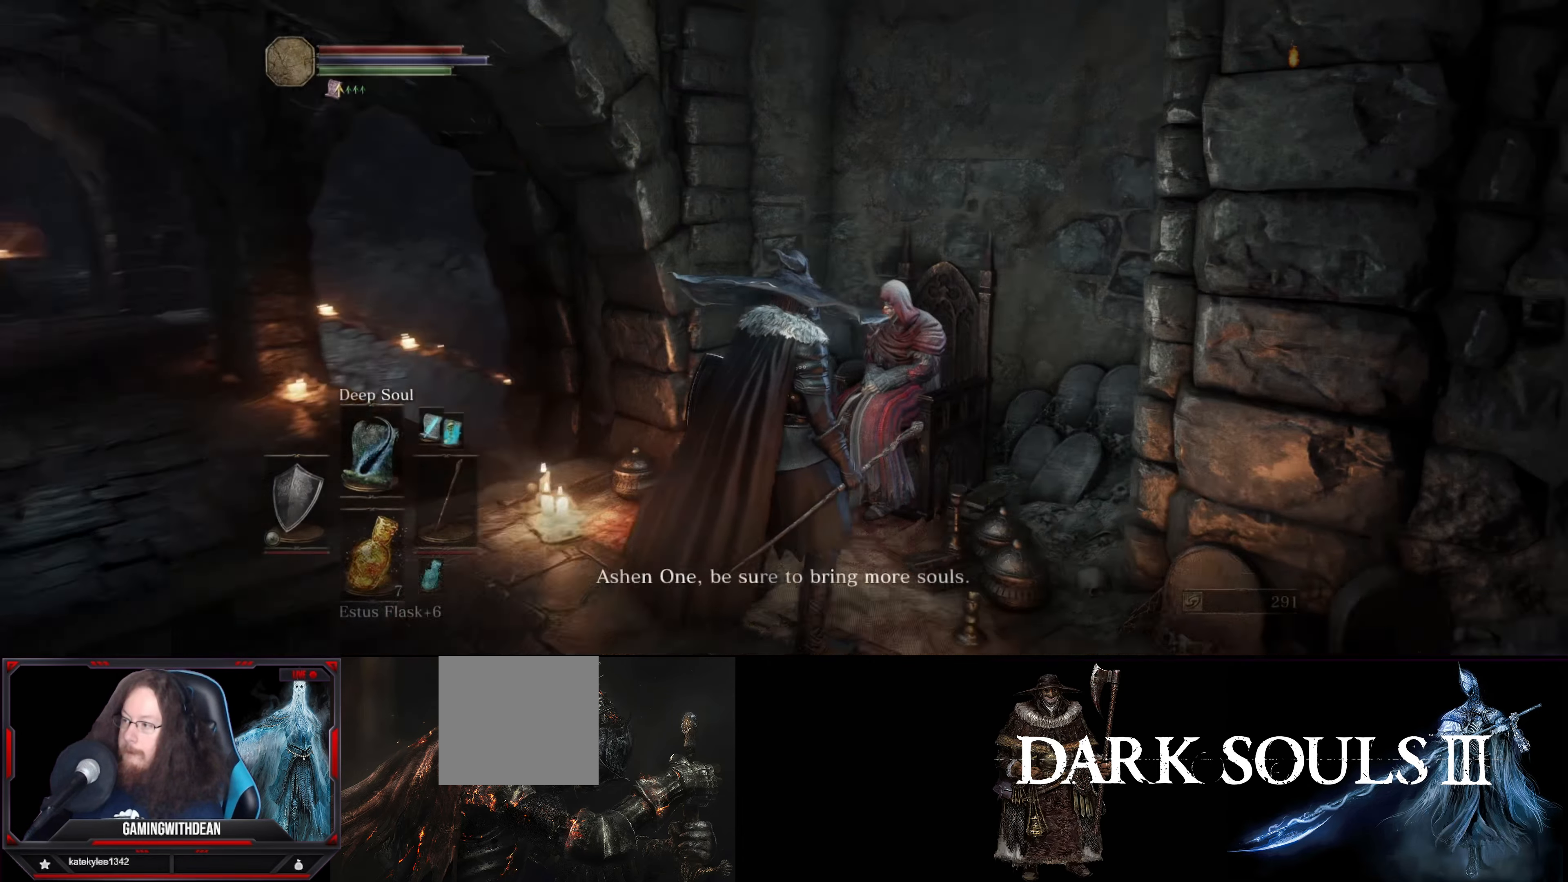
{"buttons": [], "left_stick": "center", "right_stick": "right", "events": []}
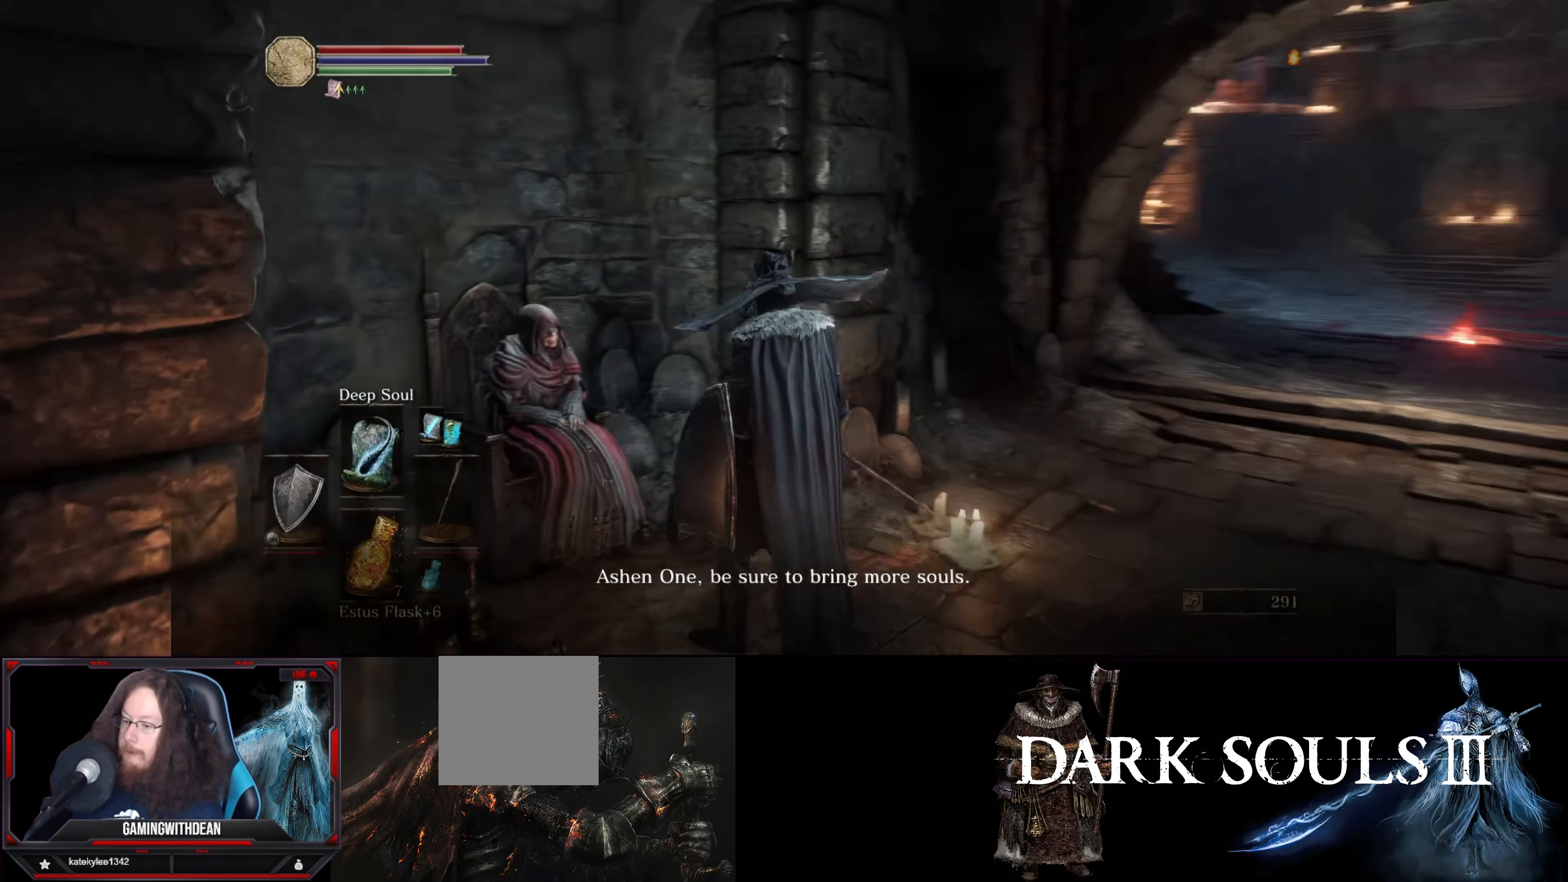
{"buttons": [], "left_stick": "center", "right_stick": "center", "events": [[183, "right_stick", "center"], [350, "A", "down"], [483, "A", "up"]]}
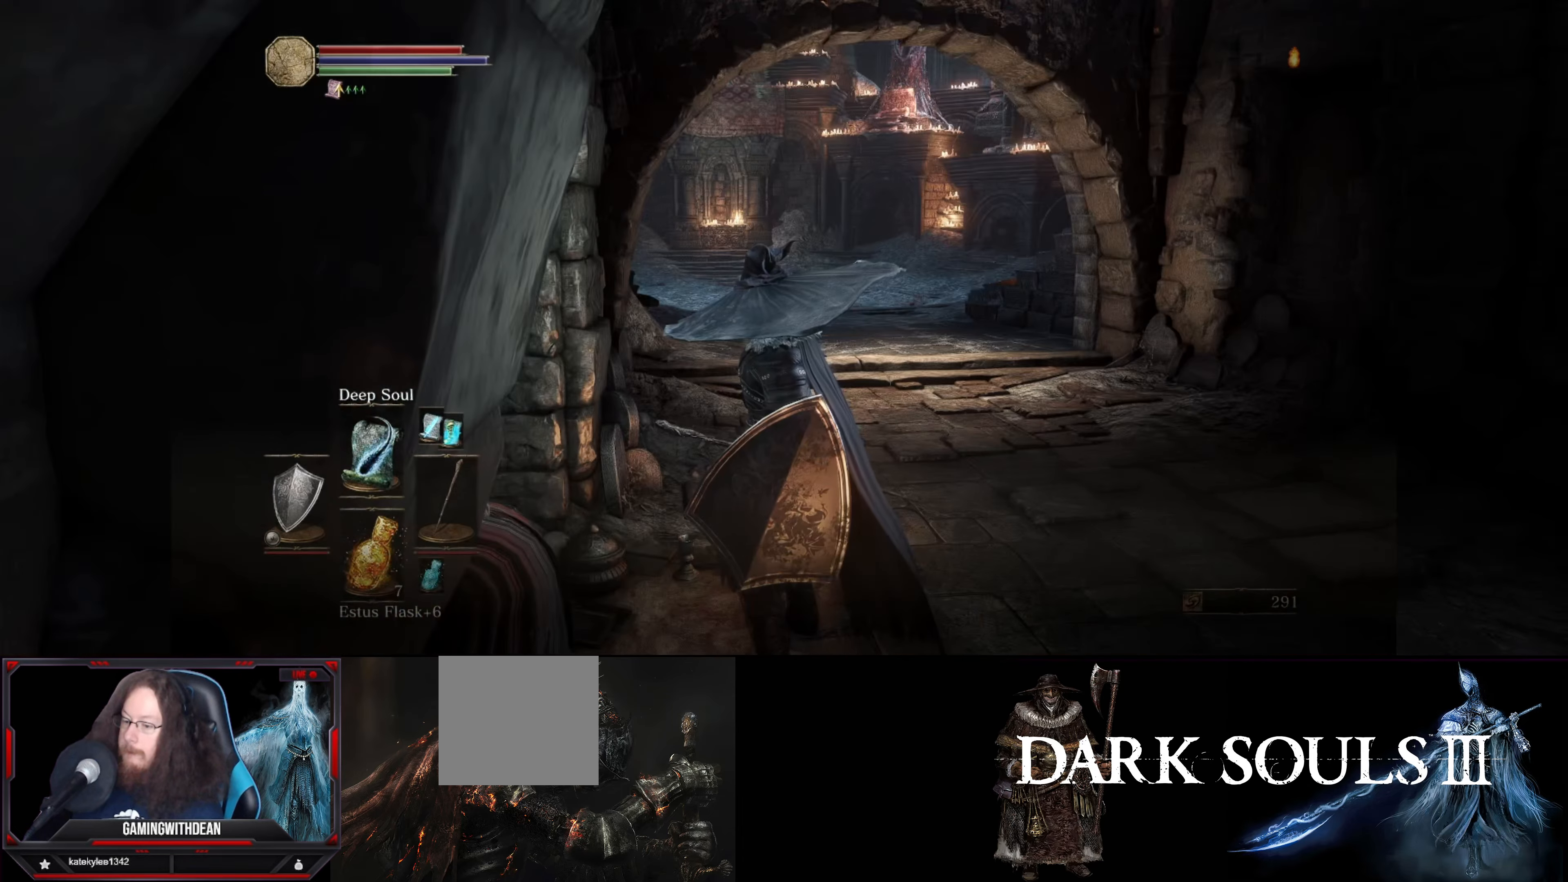
{"buttons": [], "left_stick": "center", "right_stick": "center", "events": []}
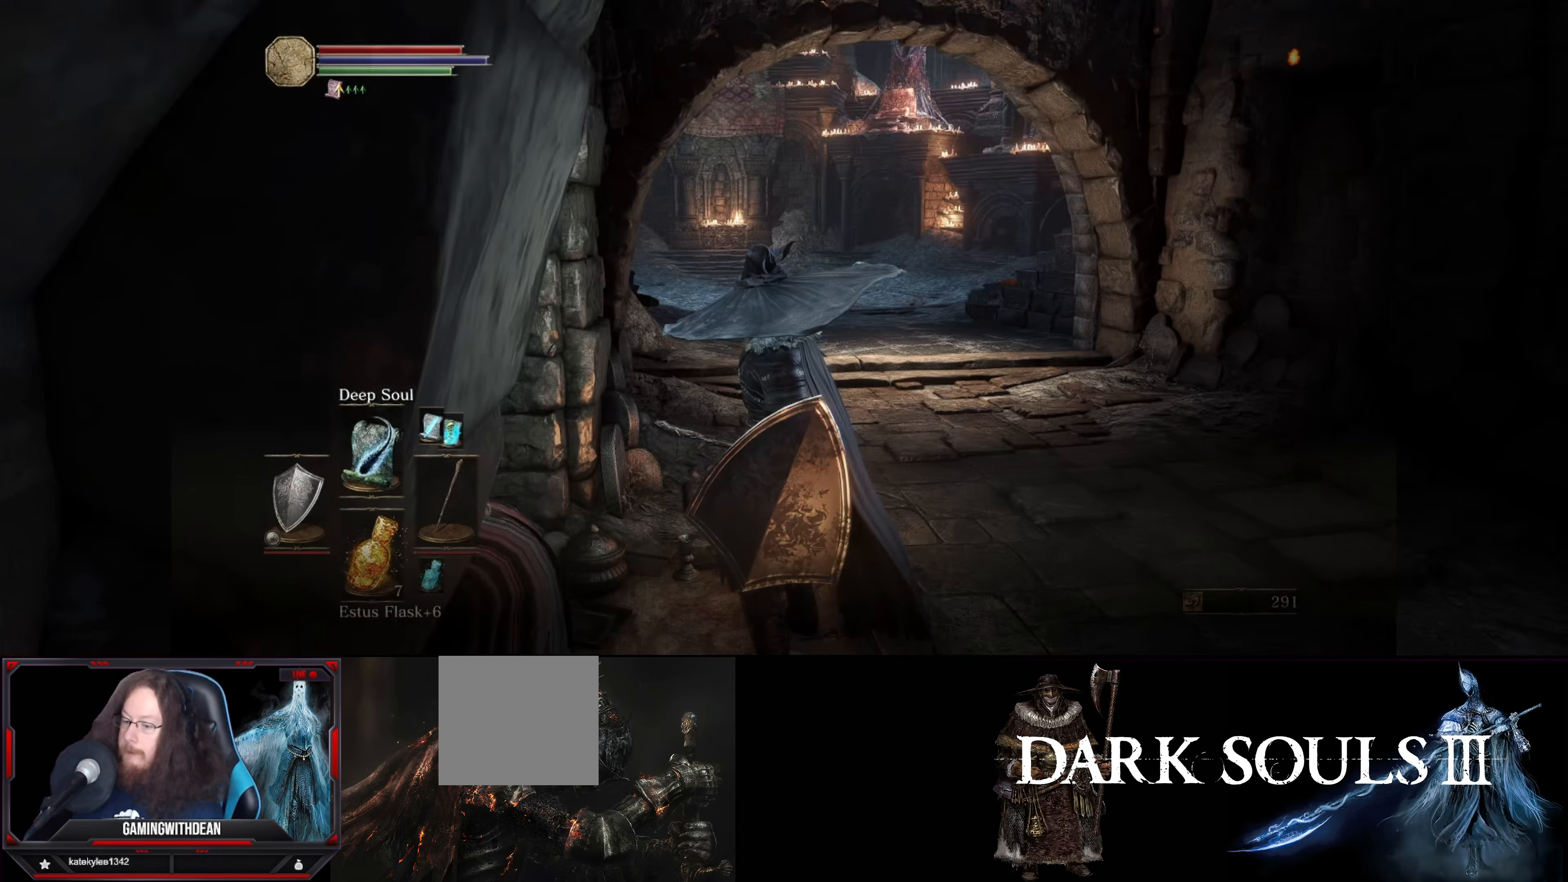
{"buttons": [], "left_stick": "up", "right_stick": "center", "events": [[183, "A", "down"], [250, "A", "up"], [350, "left_stick", "up"]]}
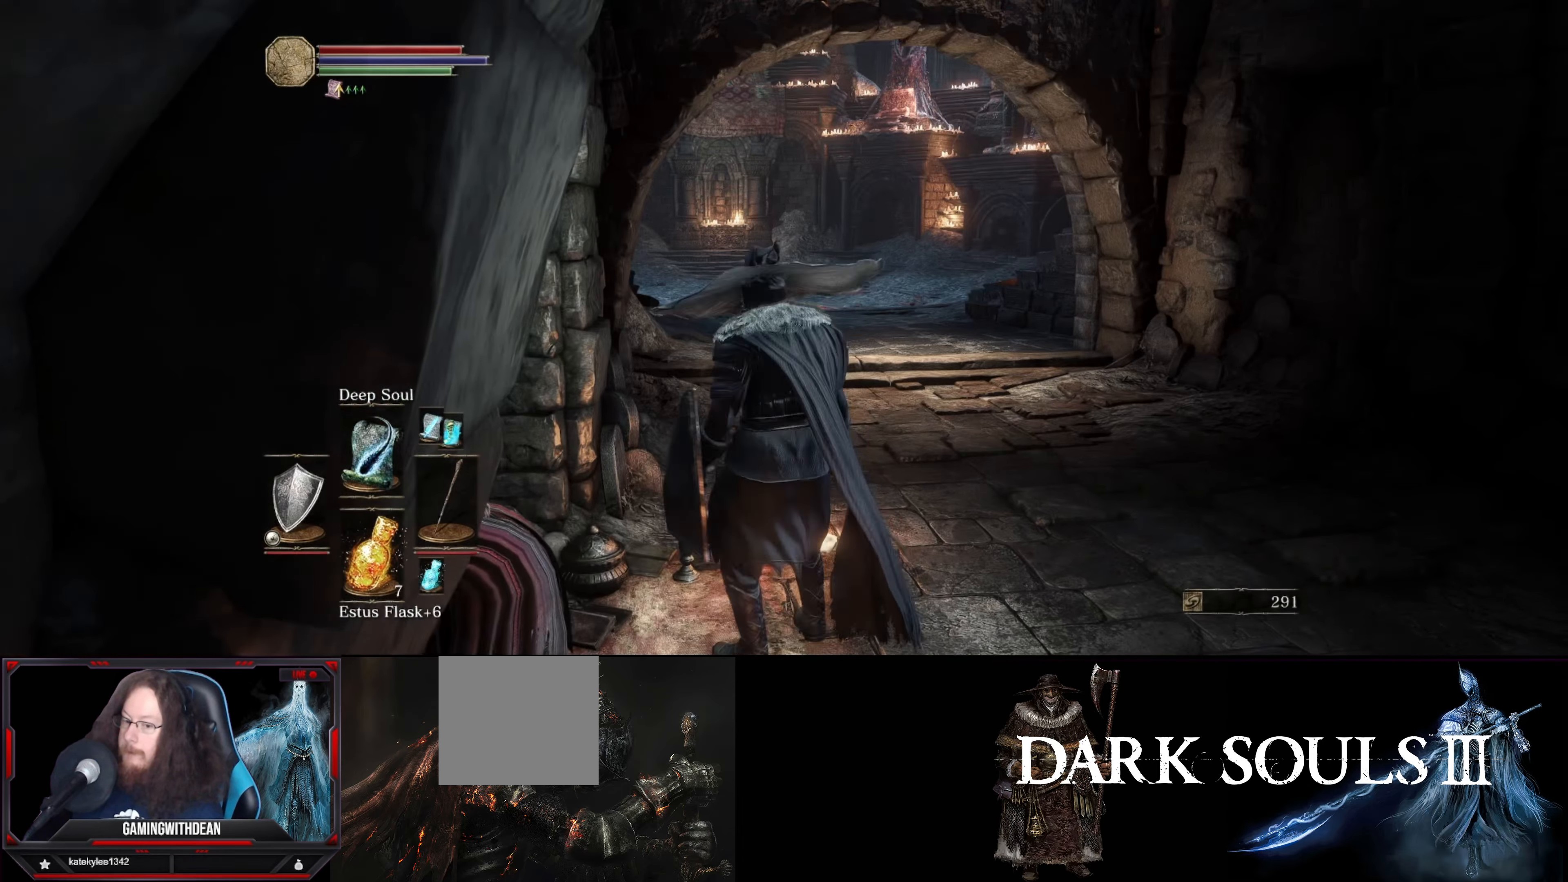
{"buttons": [], "left_stick": "up-right", "right_stick": "center", "events": [[133, "left_stick", "center"], [216, "right_stick", "left"], [316, "left_stick", "up-right"], [383, "right_stick", "center"]]}
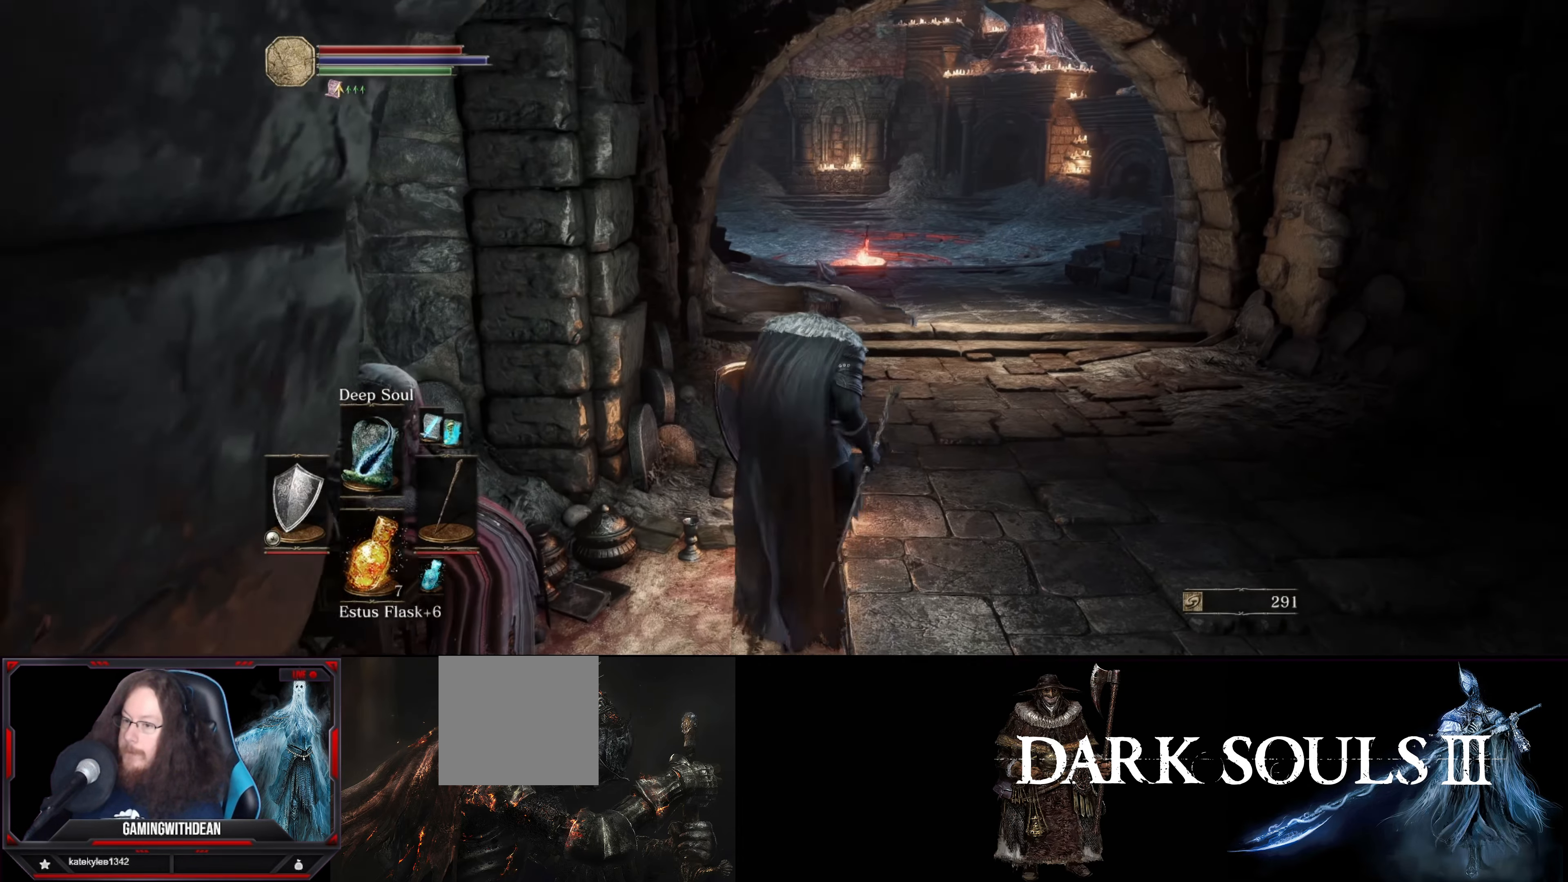
{"buttons": ["B"], "left_stick": "up", "right_stick": "center", "events": [[316, "B", "down"], [316, "left_stick", "up"]]}